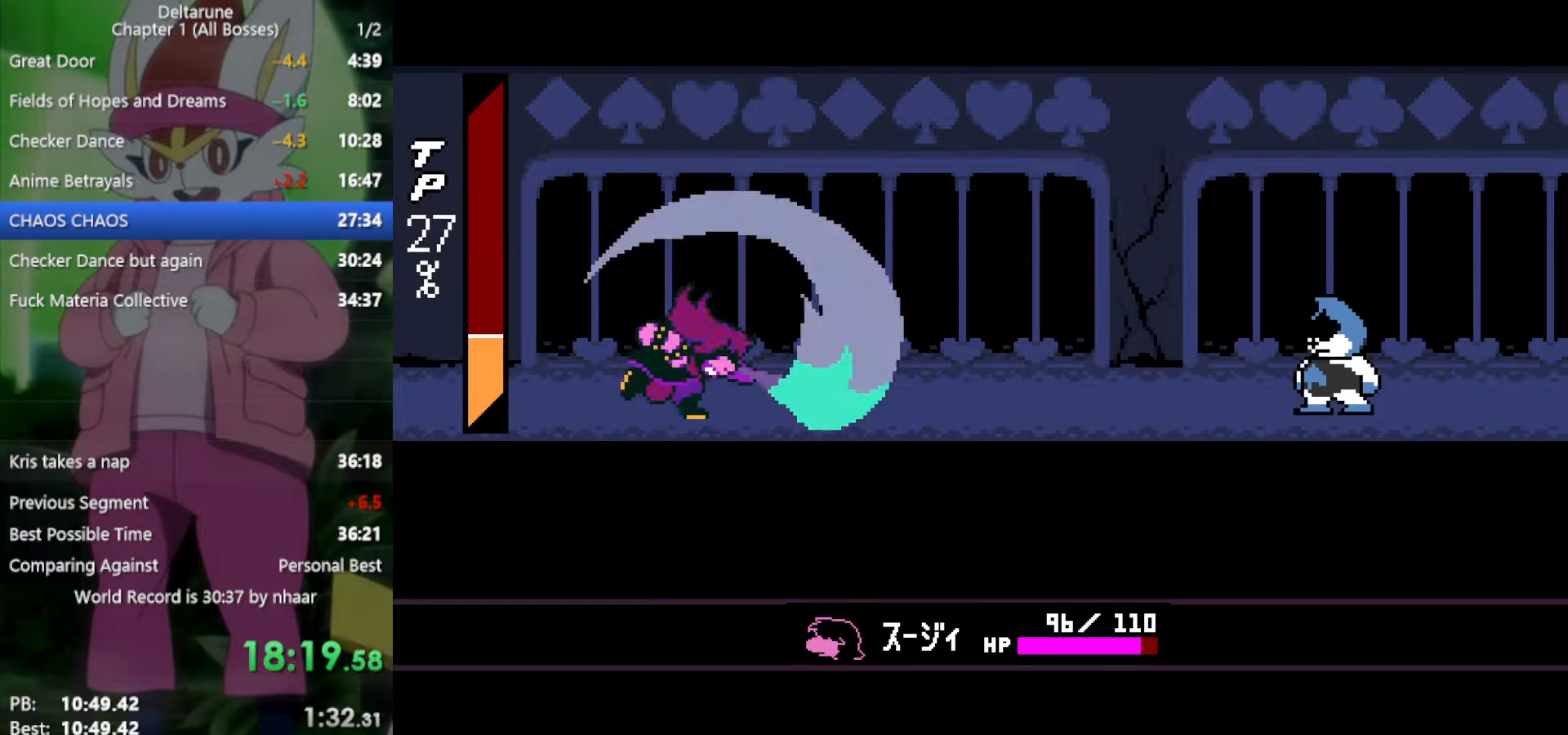
Gameplay with keyboard; each line is a JSON object with the keys held at the frame after it. "events" lists presses ("down") and releases ("up") of "c", "ctrl", "down", "left", "return", "right", "shift", "up", "x" and "z" between this image and that frame as [ms after this image, input, new state], when the widget could be followed in between. No other keys are recorded. Mouse input is not recorded.
{"keys": [], "events": []}
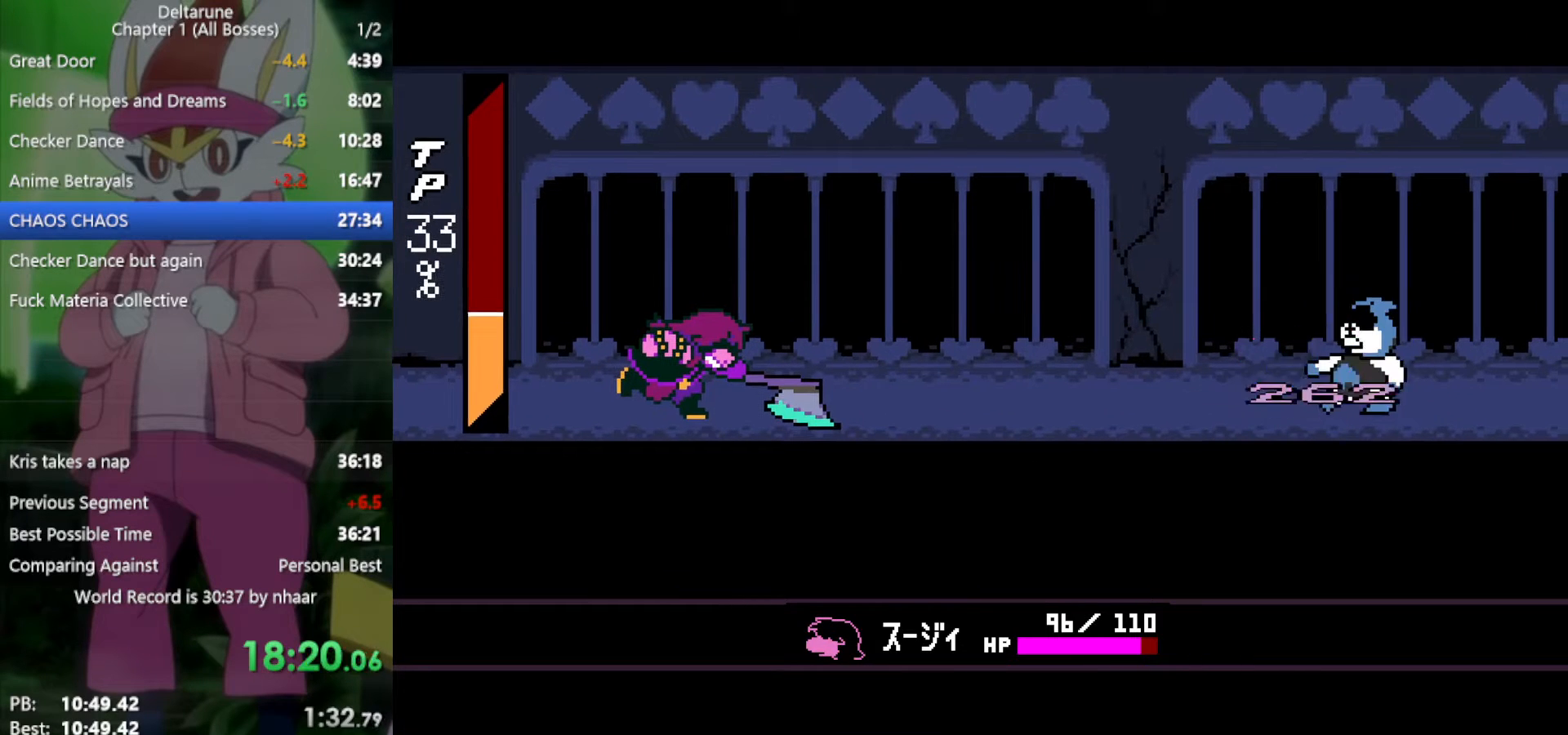
{"keys": [], "events": []}
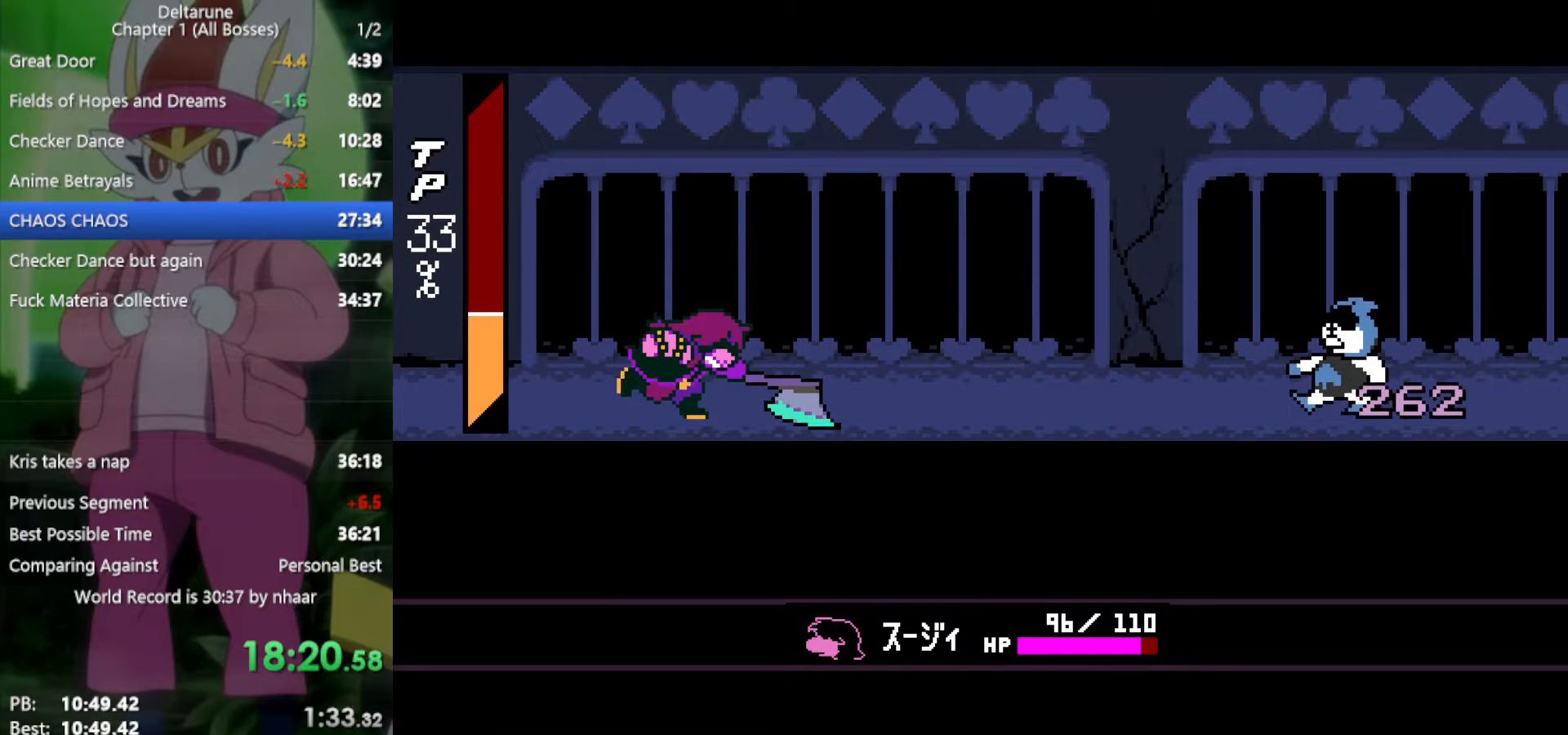
{"keys": [], "events": []}
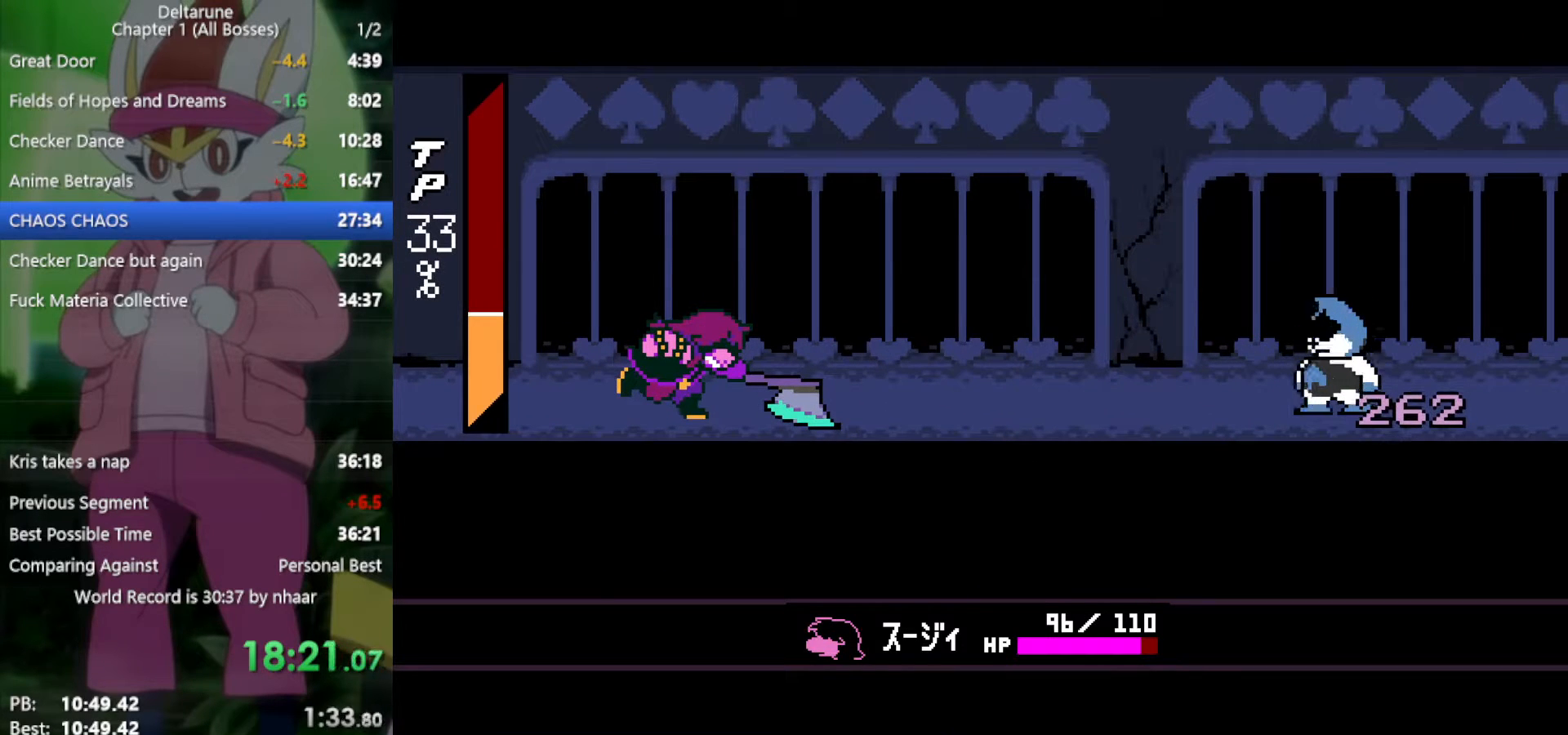
{"keys": [], "events": []}
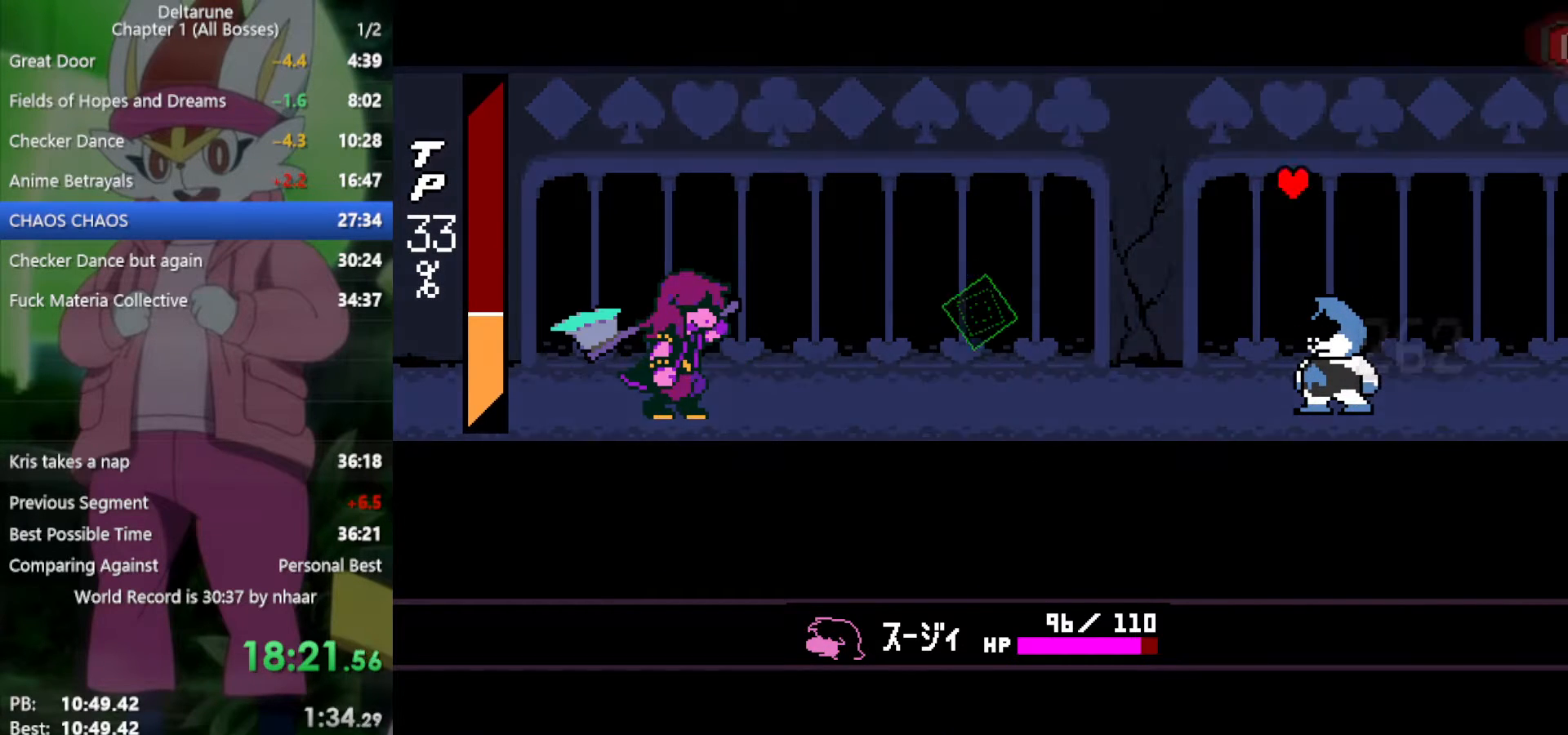
{"keys": ["x"], "events": [[217, "x", "down"]]}
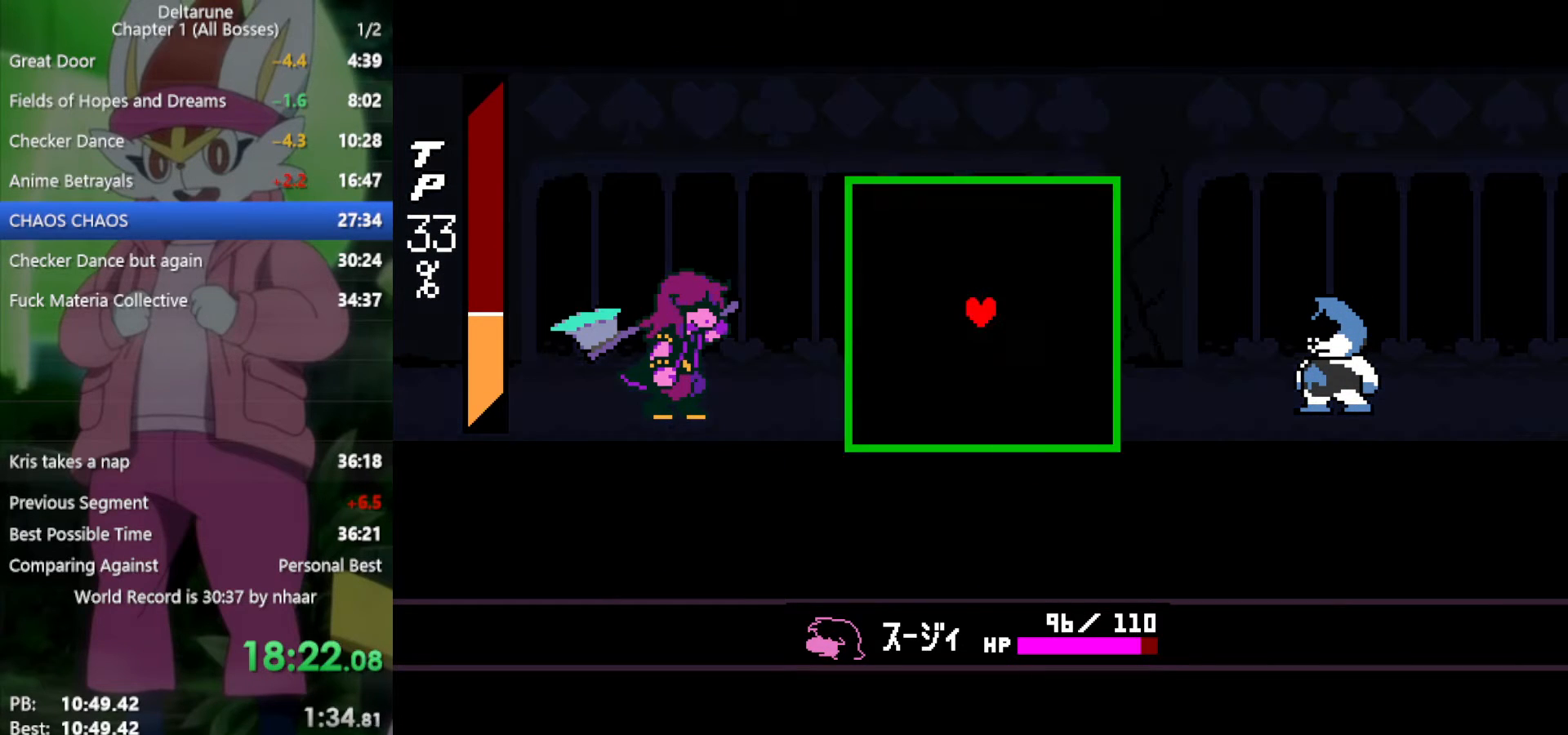
{"keys": ["down"], "events": [[33, "x", "up"], [483, "down", "down"]]}
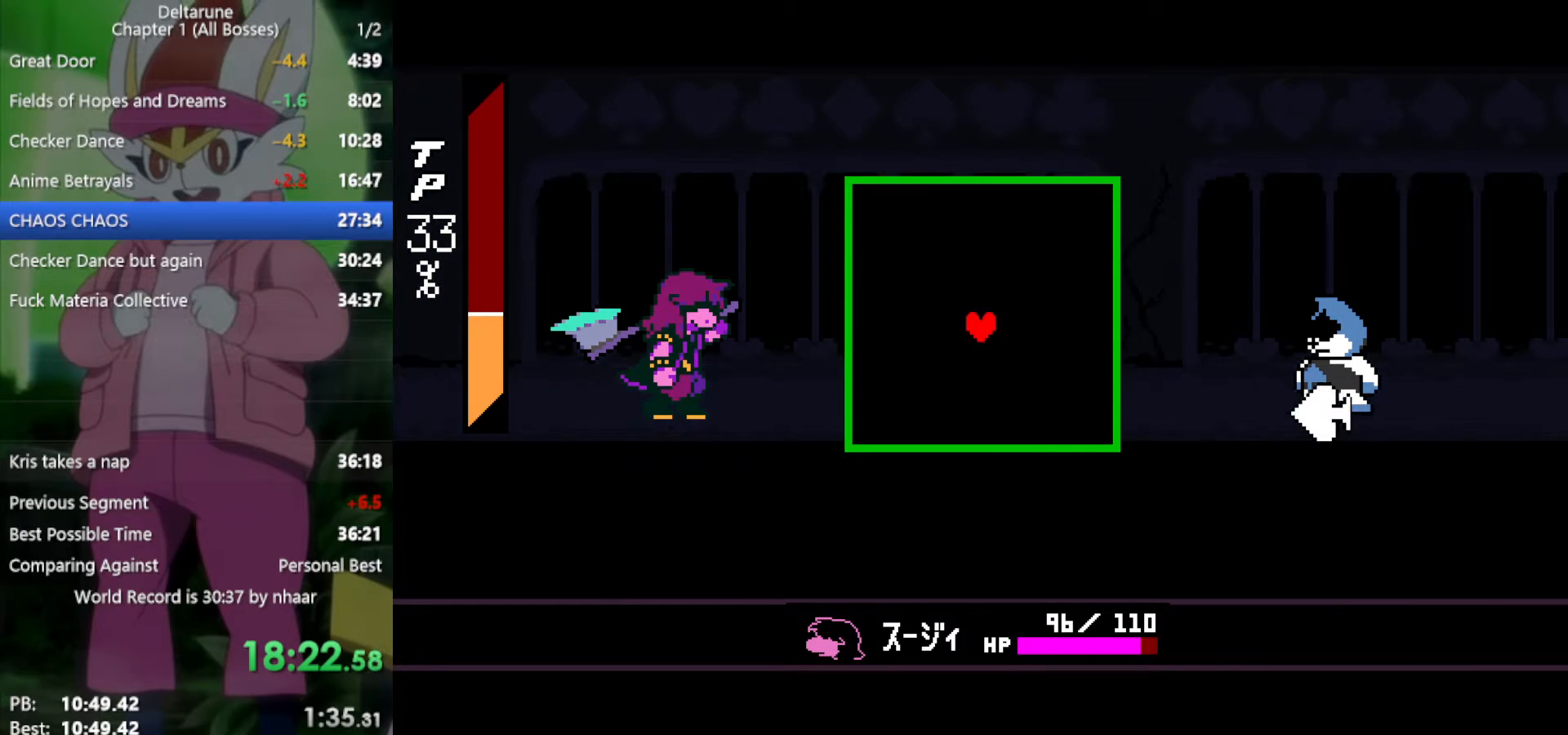
{"keys": [], "events": [[83, "down", "up"], [83, "right", "down"], [167, "right", "up"]]}
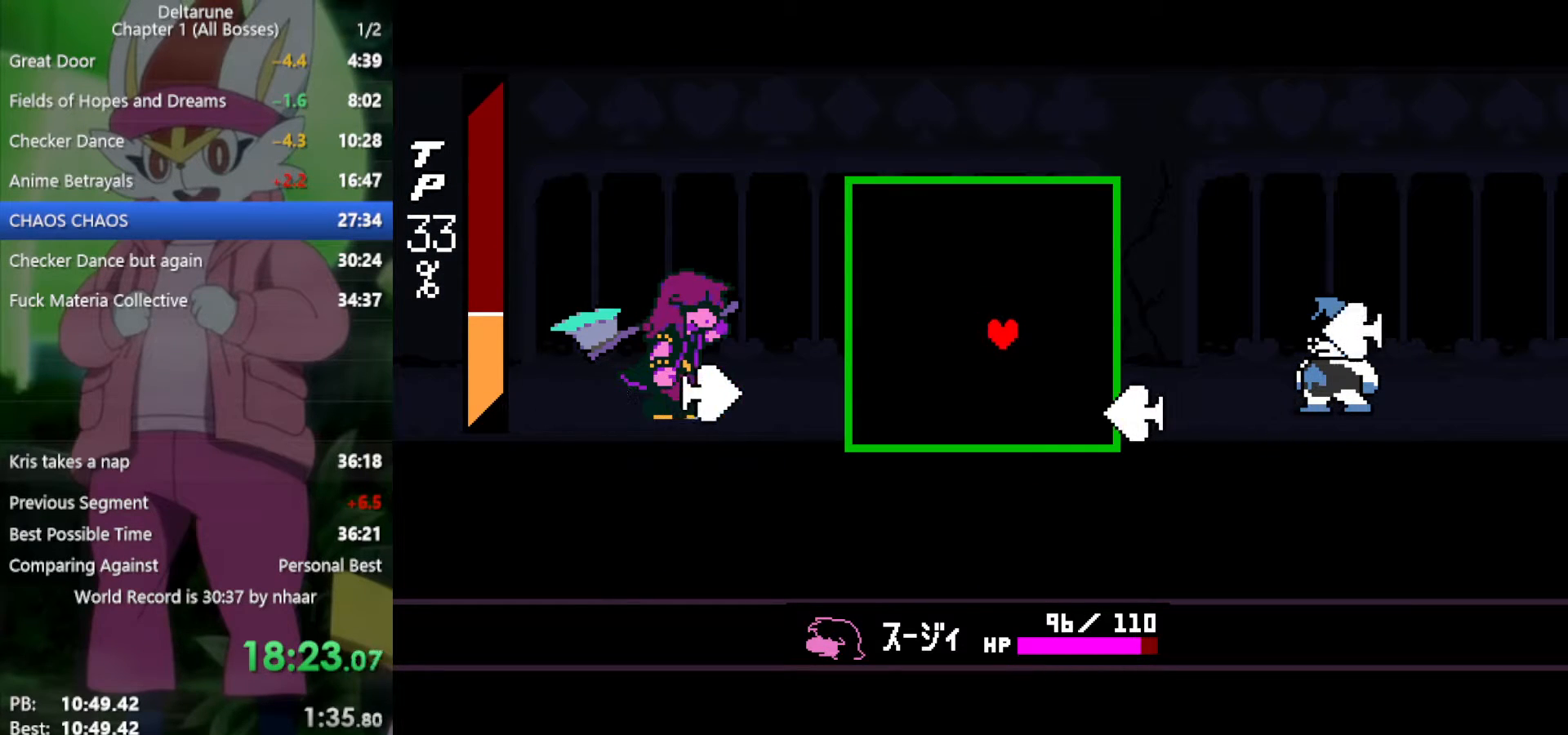
{"keys": [], "events": [[83, "down", "down"], [217, "down", "up"], [350, "down", "down"], [450, "down", "up"]]}
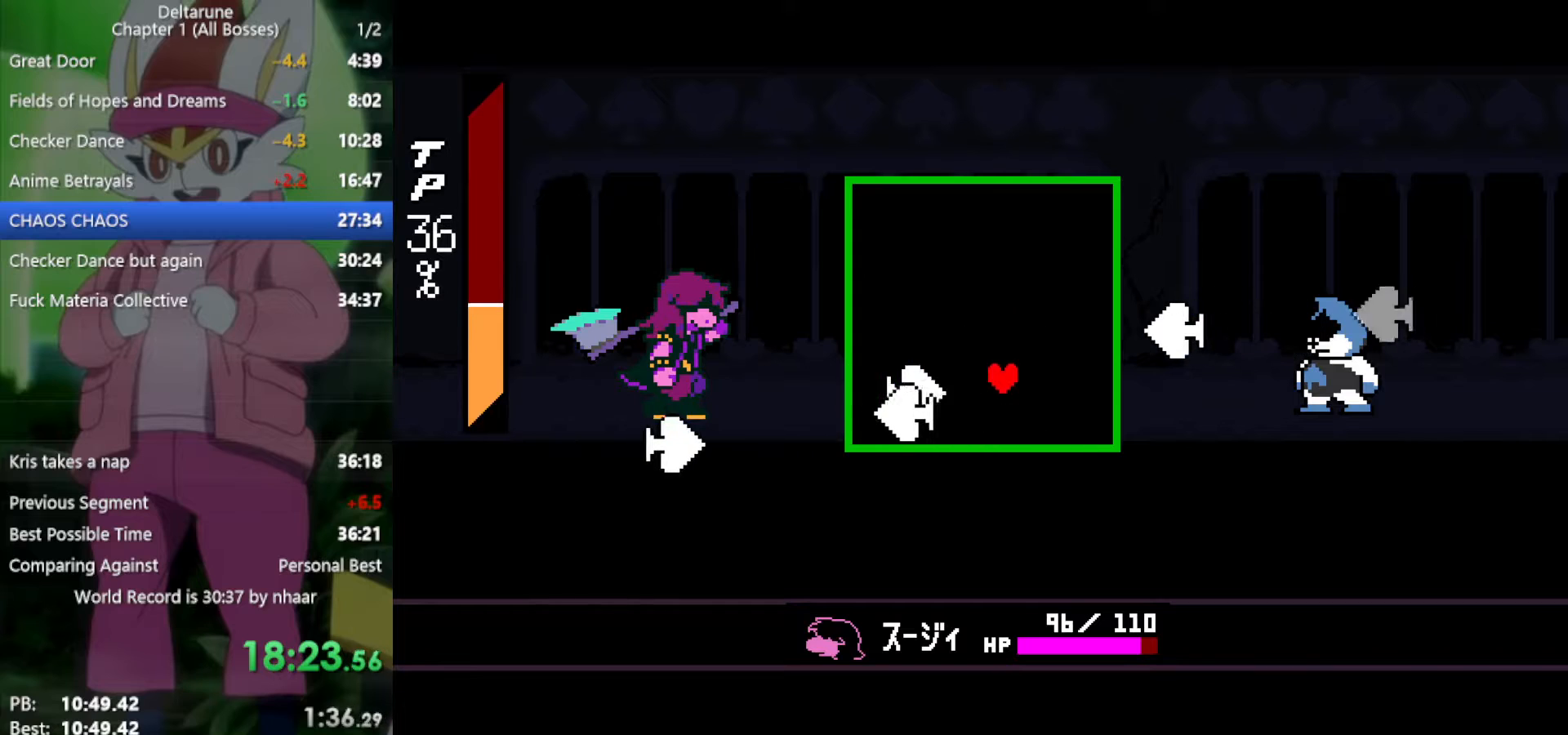
{"keys": ["down"], "events": [[83, "up", "down"], [217, "up", "up"], [350, "down", "down"]]}
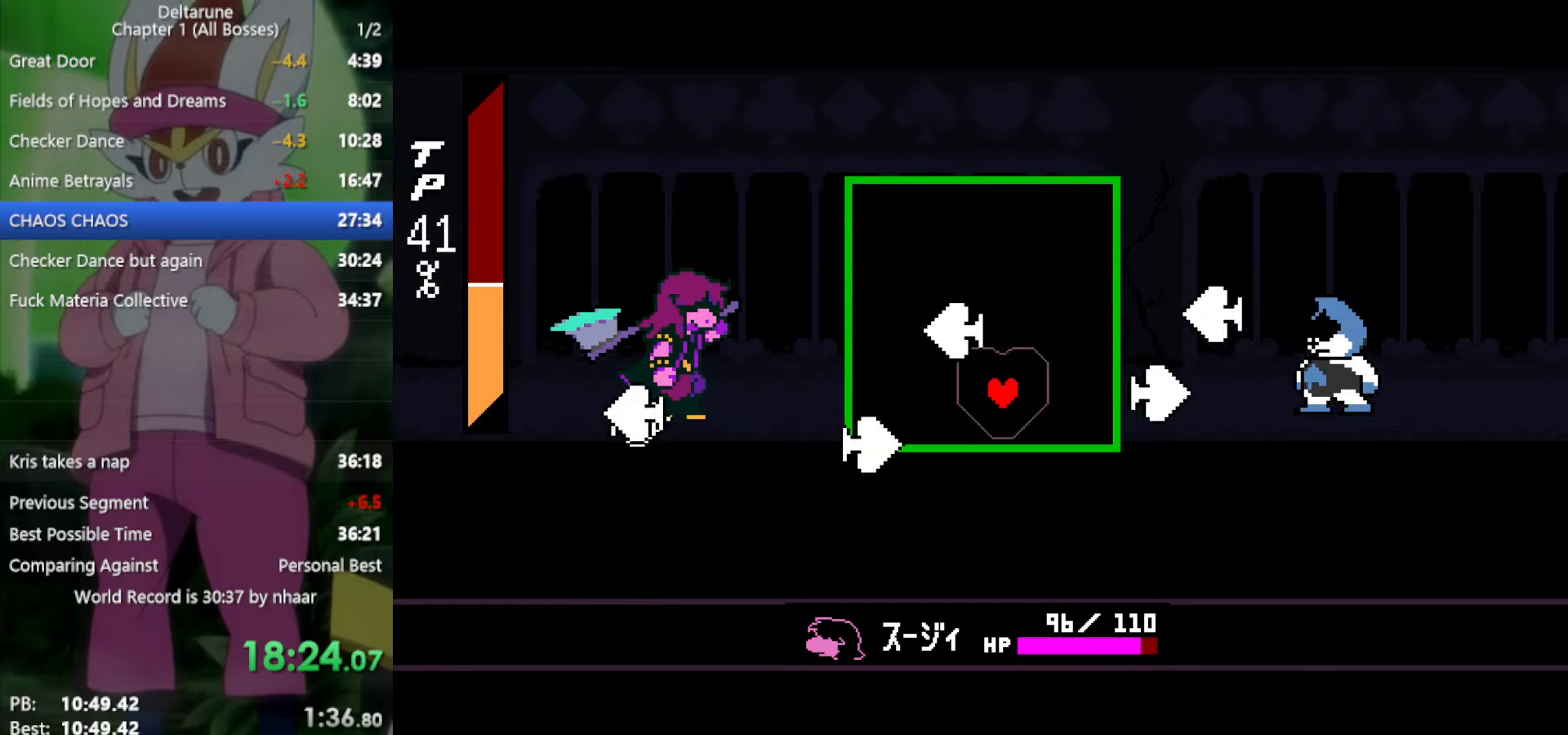
{"keys": [], "events": [[33, "down", "up"], [400, "down", "down"], [450, "down", "up"]]}
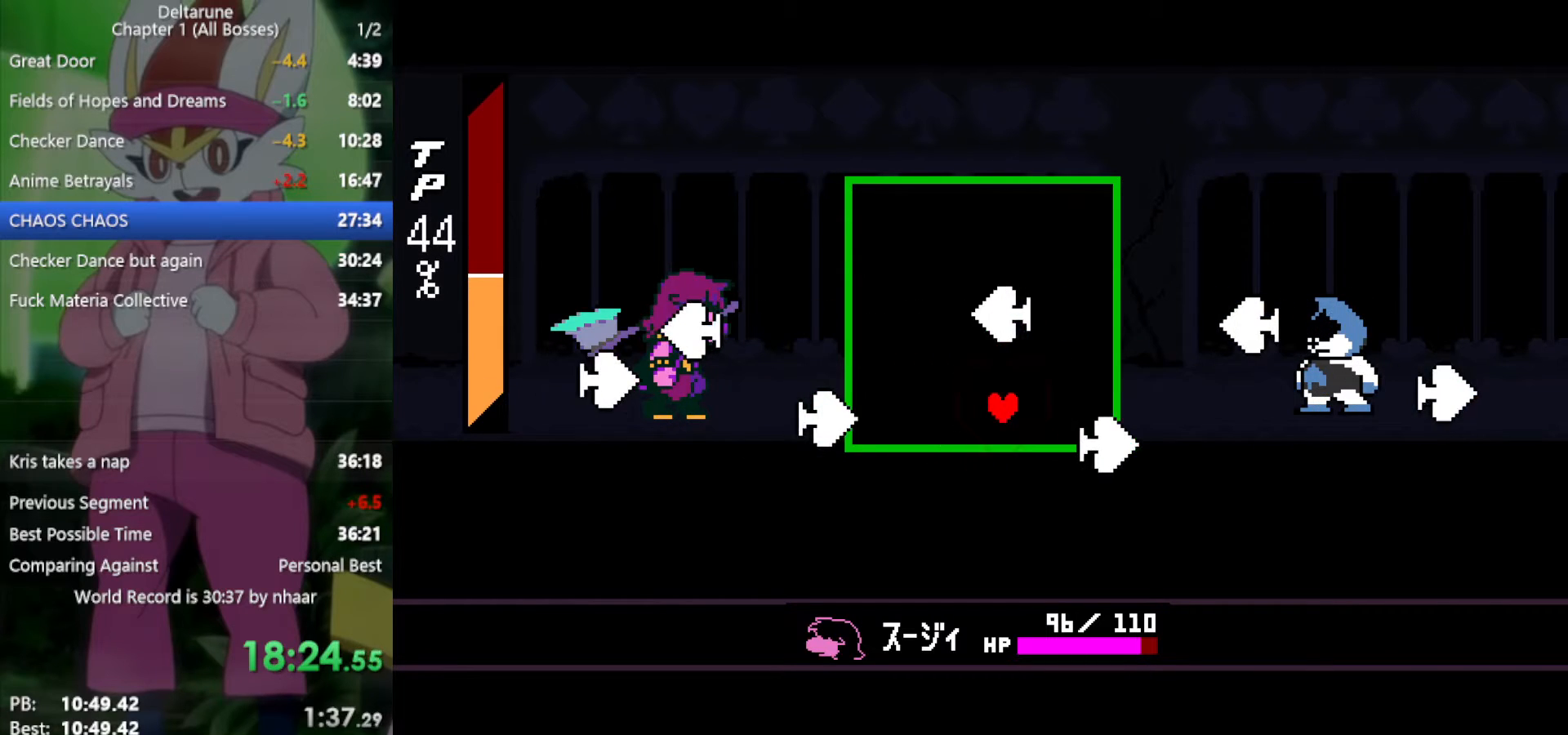
{"keys": [], "events": [[83, "up", "down"], [217, "up", "up"]]}
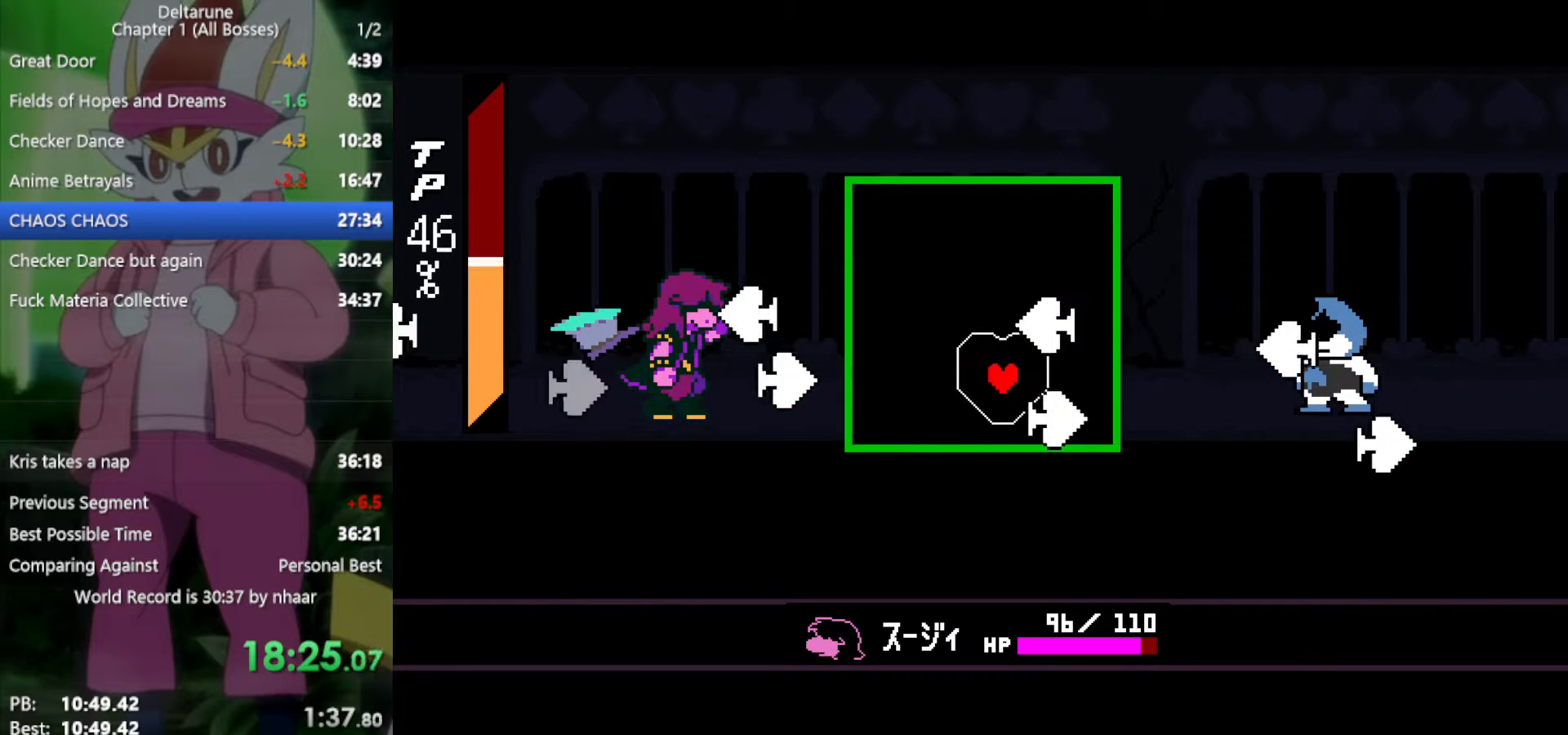
{"keys": [], "events": [[317, "down", "down"], [450, "down", "up"]]}
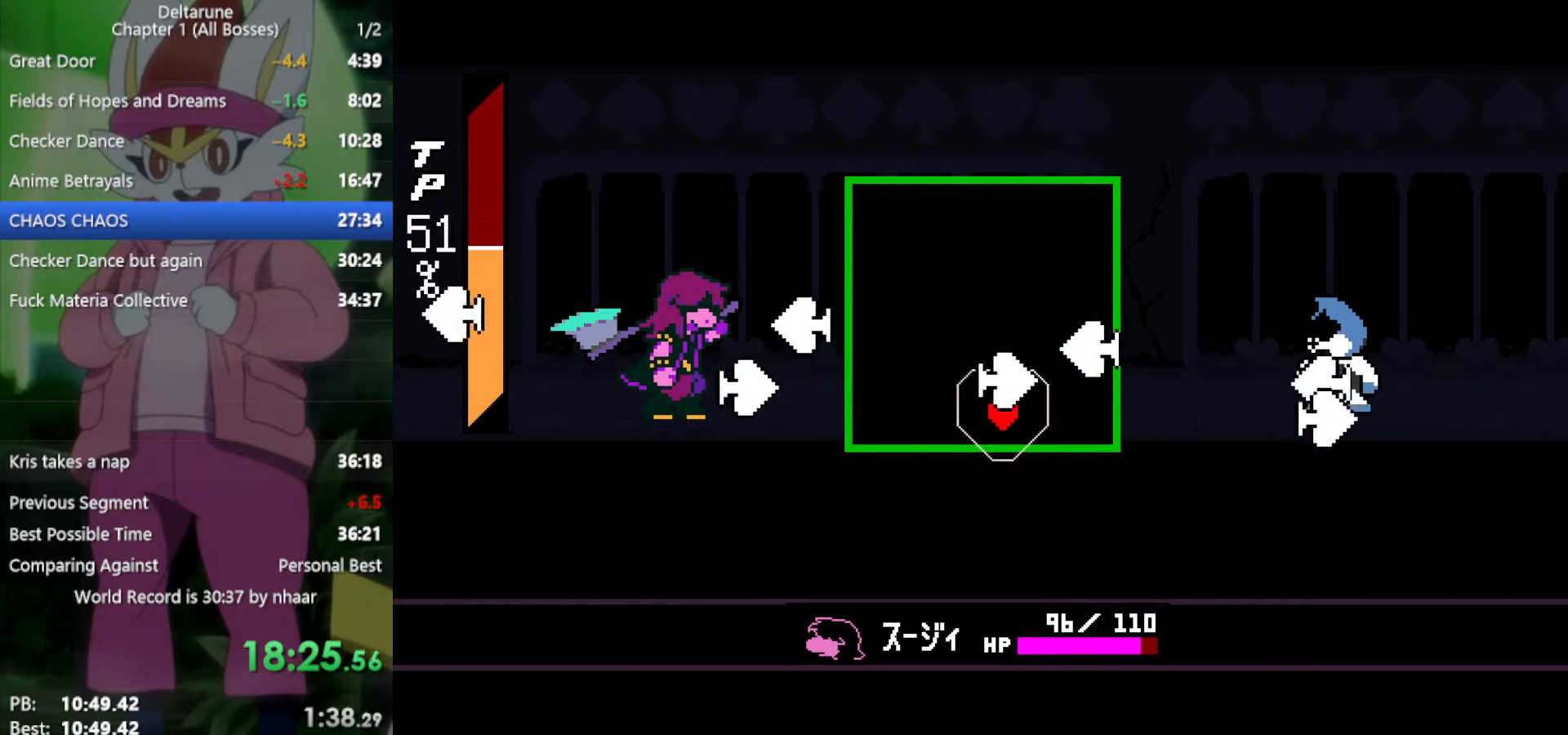
{"keys": ["left"], "events": [[450, "left", "down"]]}
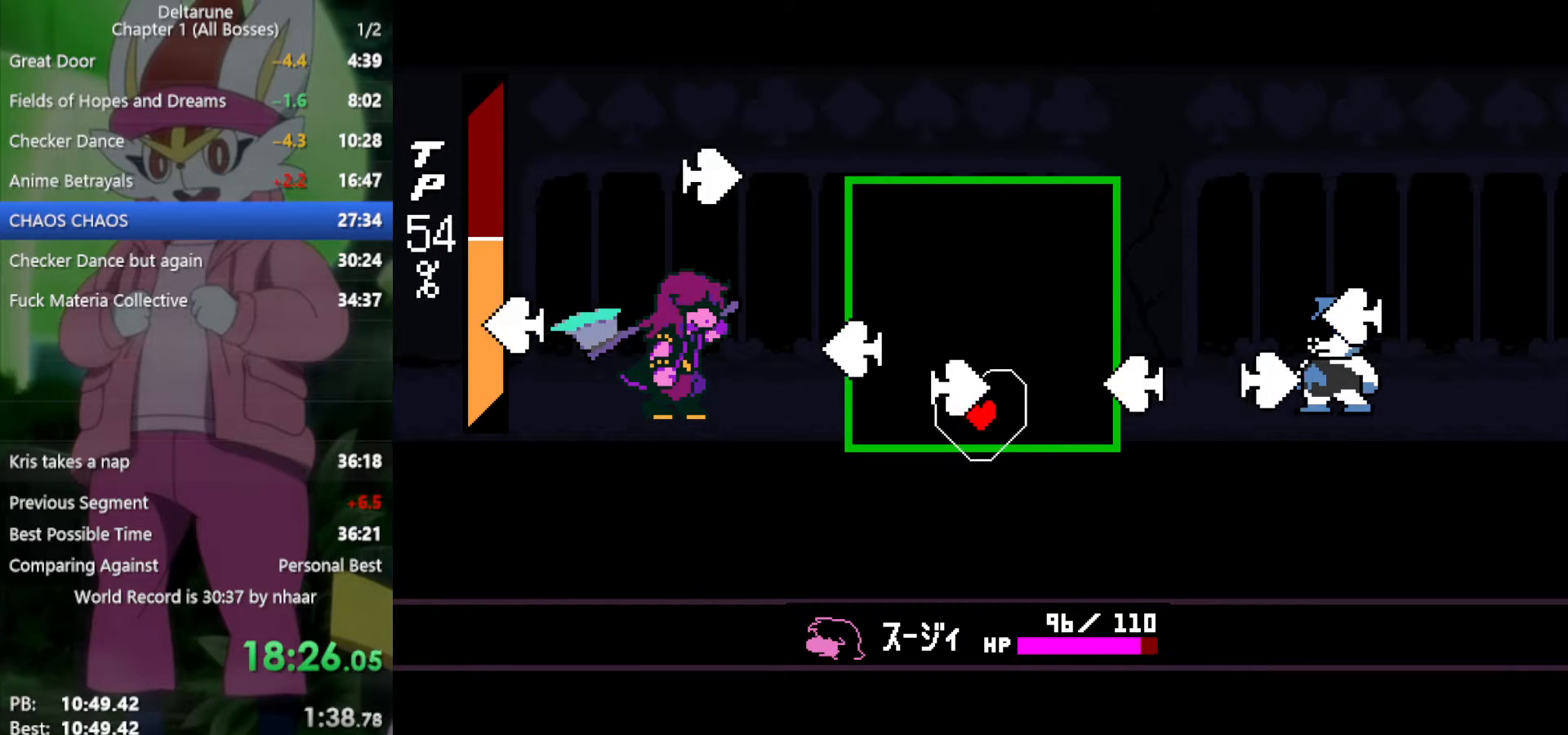
{"keys": [], "events": [[83, "left", "up"], [367, "right", "down"], [450, "right", "up"]]}
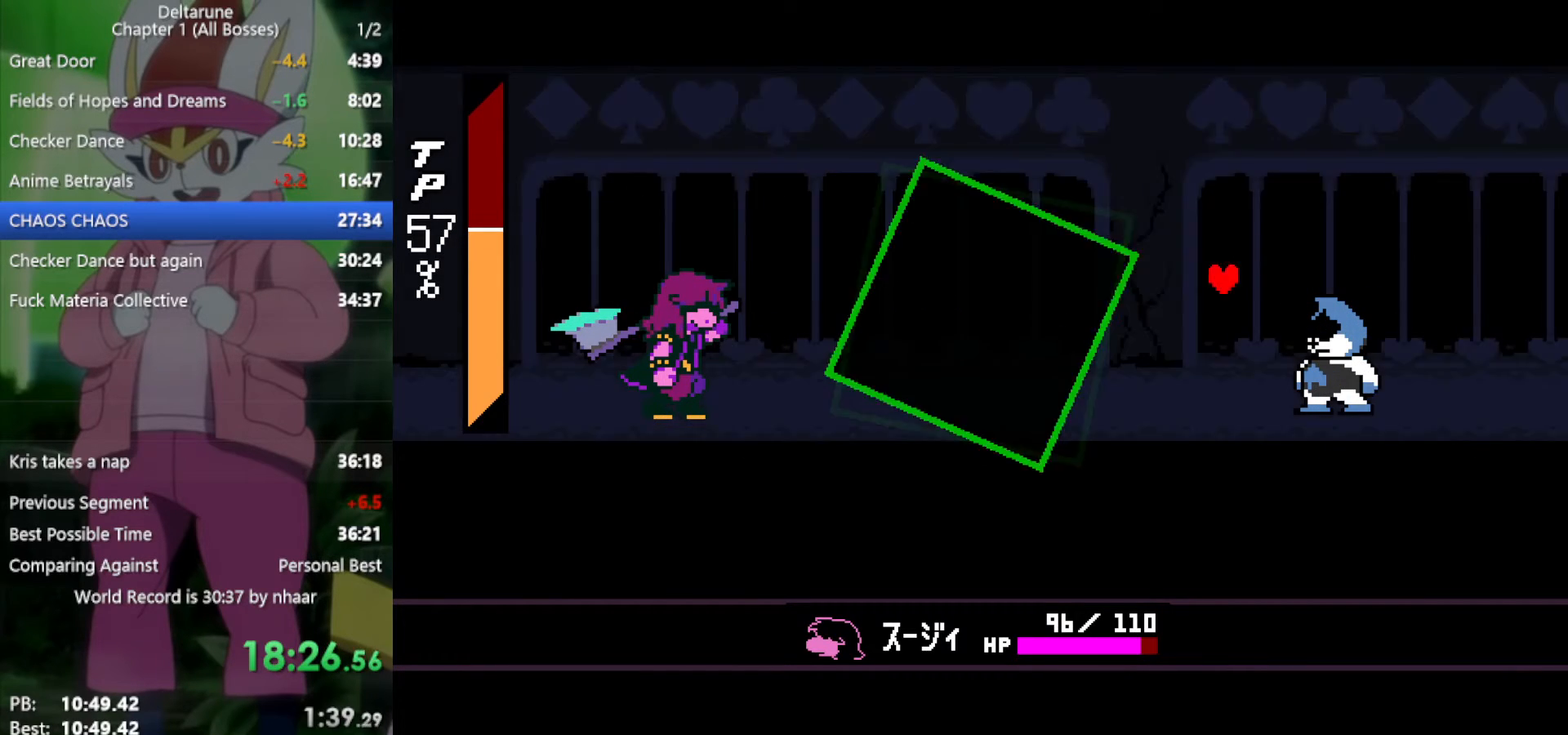
{"keys": ["x"], "events": [[400, "x", "down"]]}
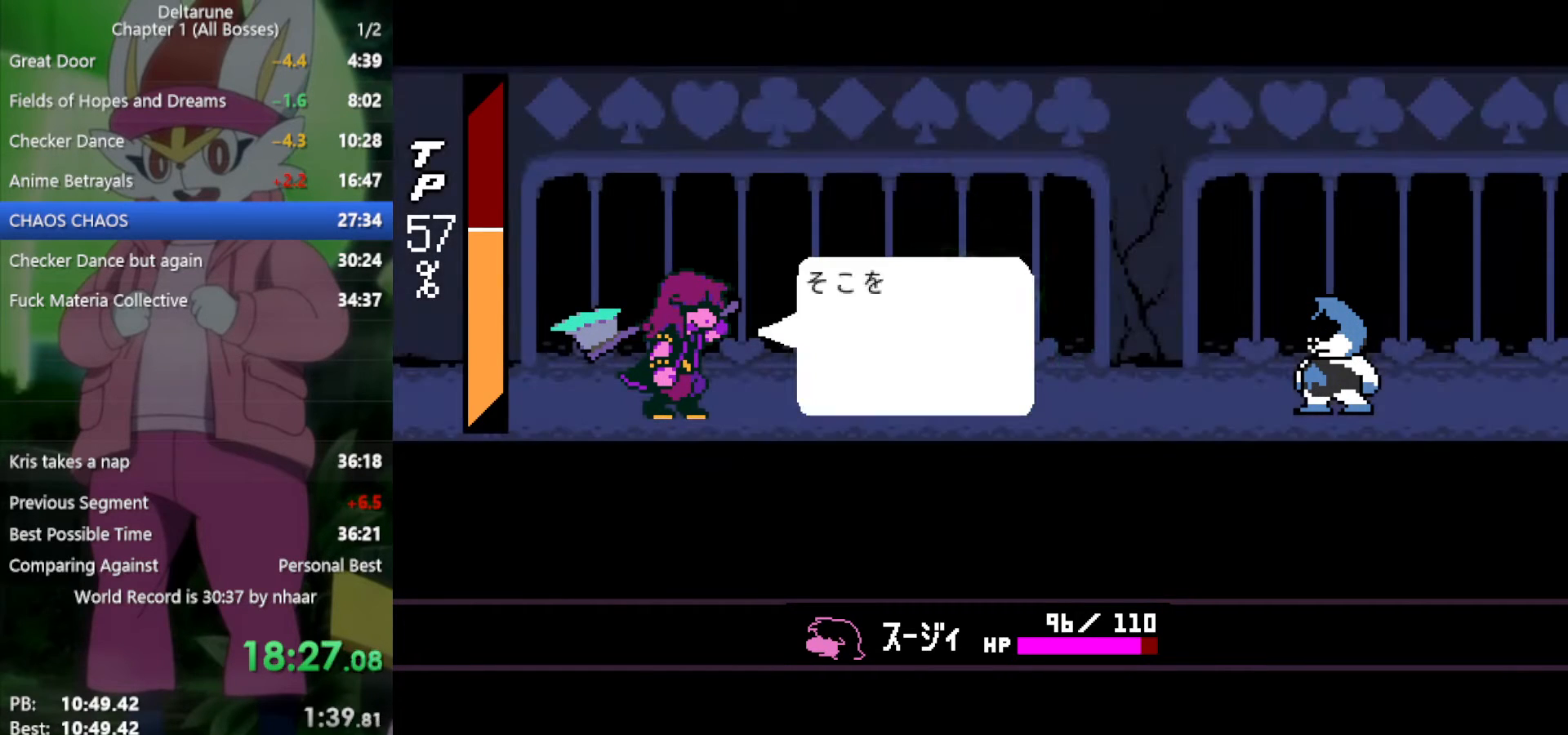
{"keys": ["return", "x", "z"], "events": [[133, "return", "down"], [133, "z", "down"], [233, "return", "up"], [233, "z", "up"], [267, "return", "down"], [317, "return", "up"], [317, "z", "down"], [367, "z", "up"], [417, "return", "down"], [450, "return", "up"], [450, "z", "down"], [500, "return", "down"]]}
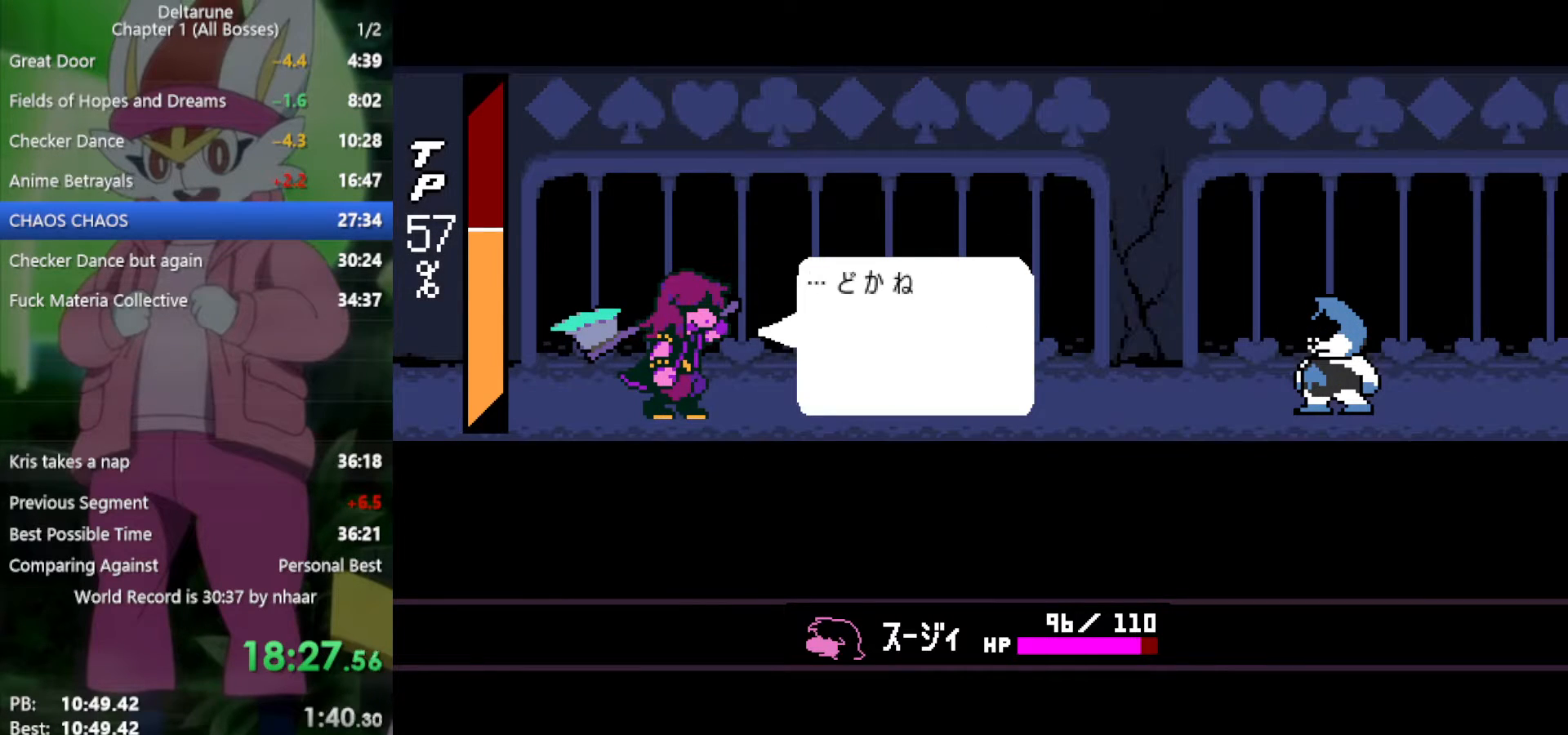
{"keys": ["return", "x"], "events": [[50, "return", "up"], [50, "z", "up"], [100, "return", "down"], [100, "z", "down"], [183, "return", "up"], [183, "z", "up"], [233, "return", "down"], [283, "return", "up"], [283, "z", "down"], [317, "return", "down"], [317, "z", "up"], [417, "return", "up"], [417, "z", "down"], [500, "return", "down"], [500, "z", "up"]]}
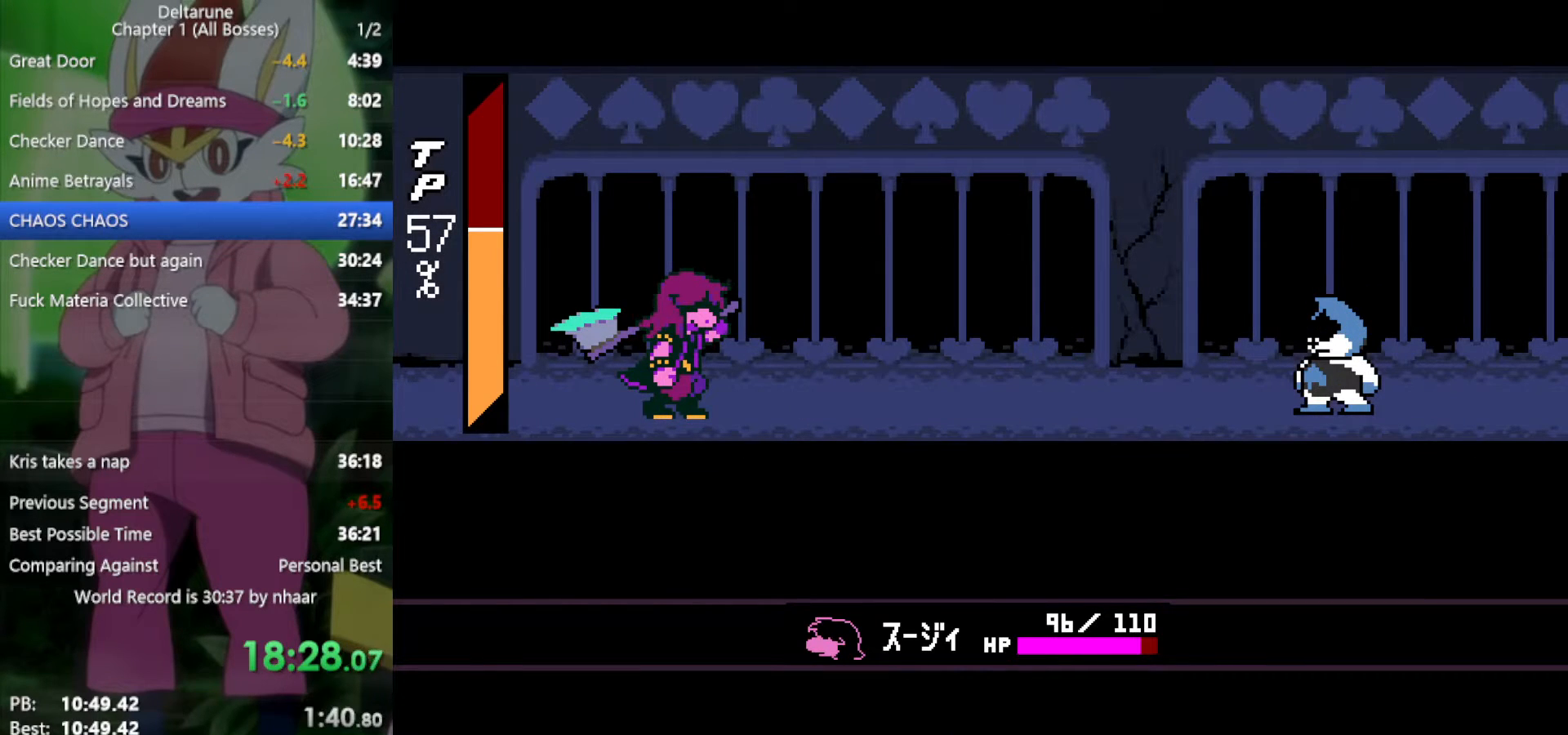
{"keys": [], "events": [[100, "return", "up"], [100, "z", "down"], [183, "z", "up"], [283, "x", "up"]]}
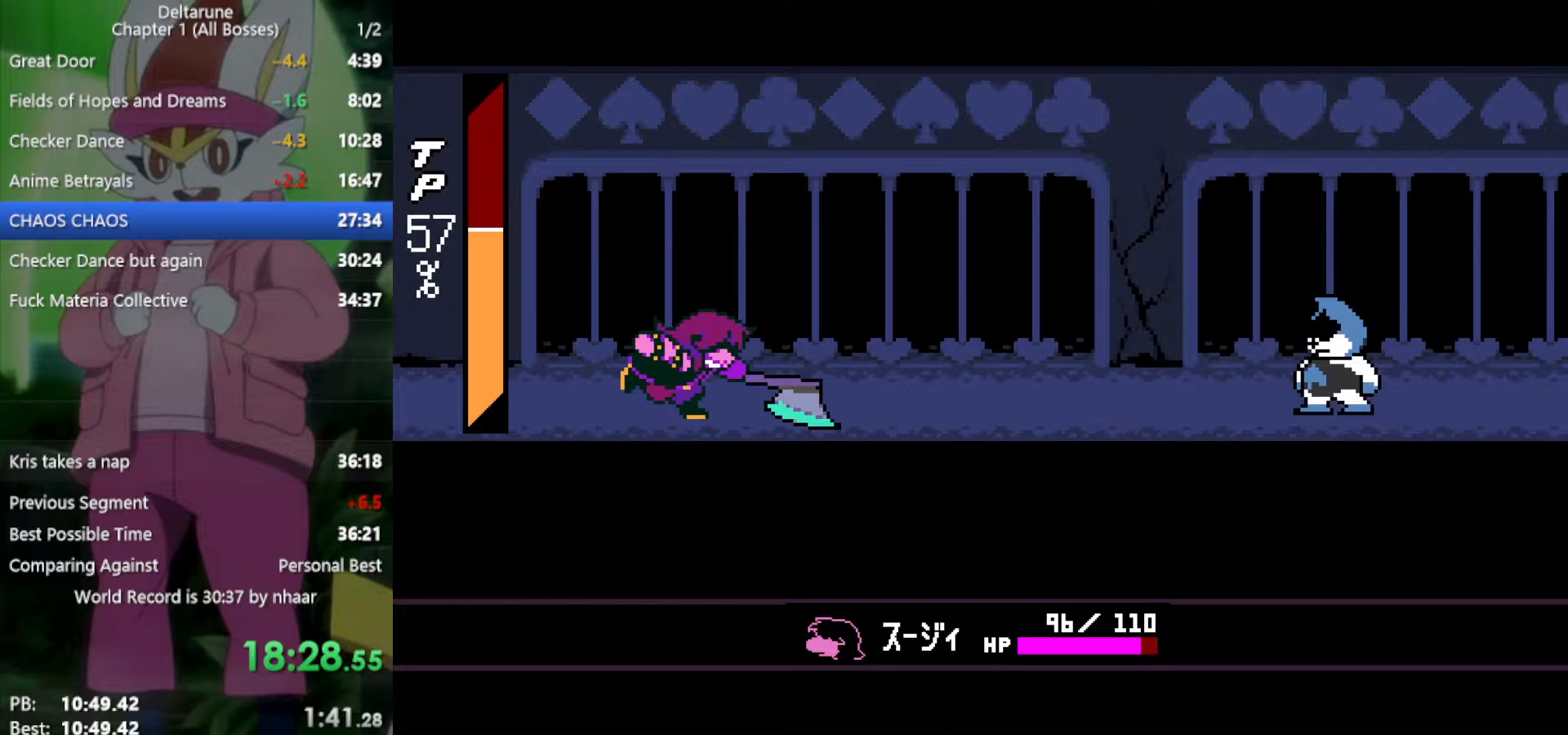
{"keys": [], "events": []}
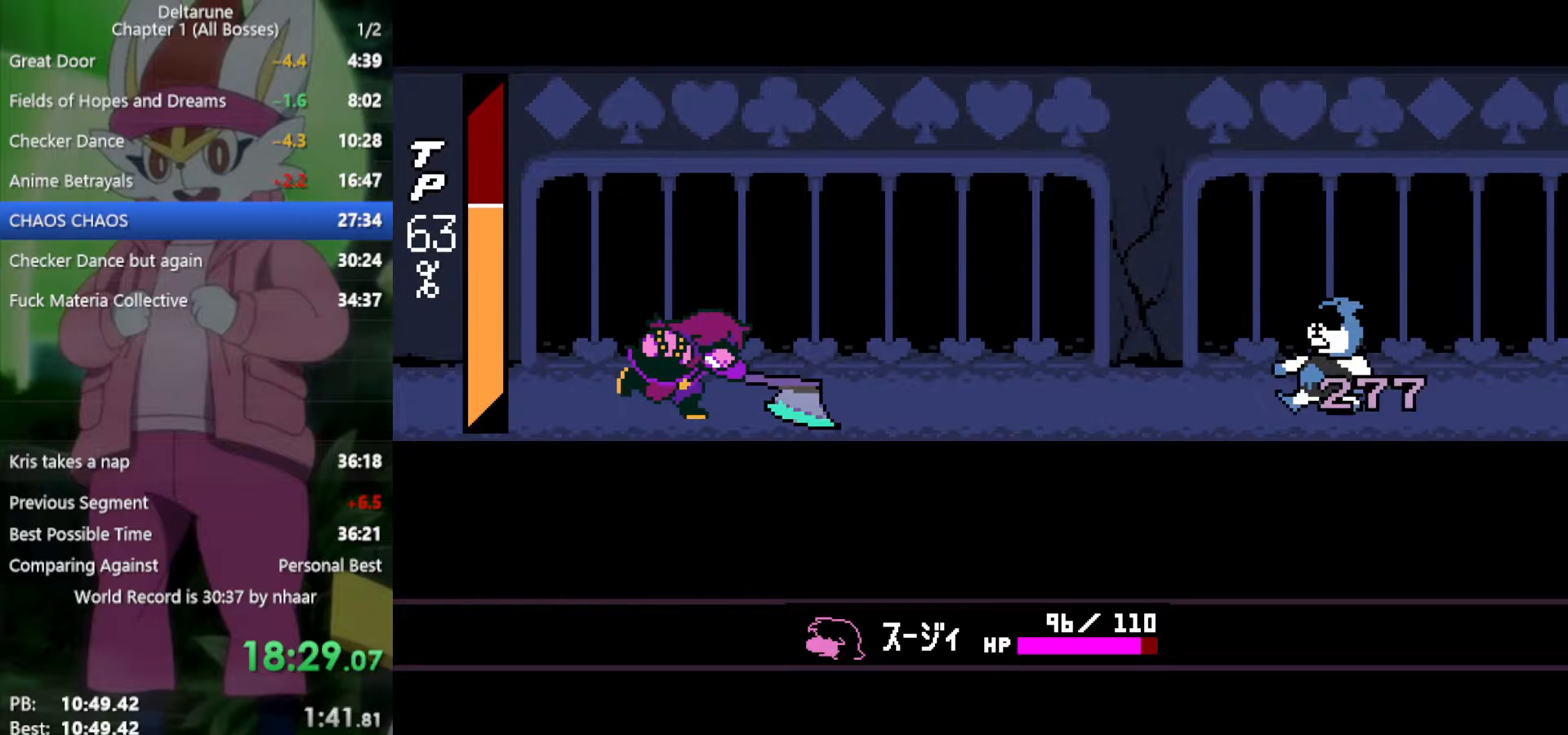
{"keys": [], "events": []}
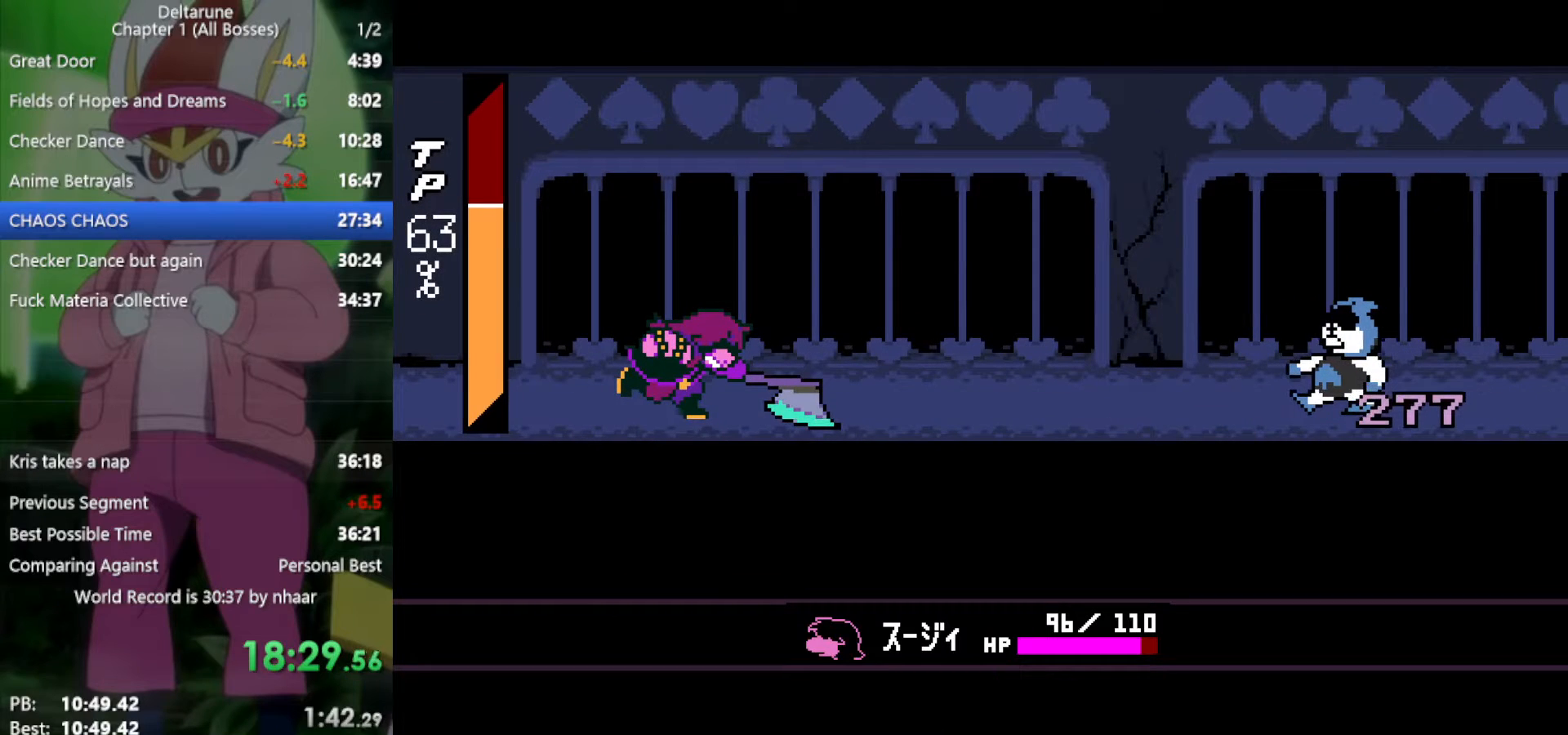
{"keys": [], "events": []}
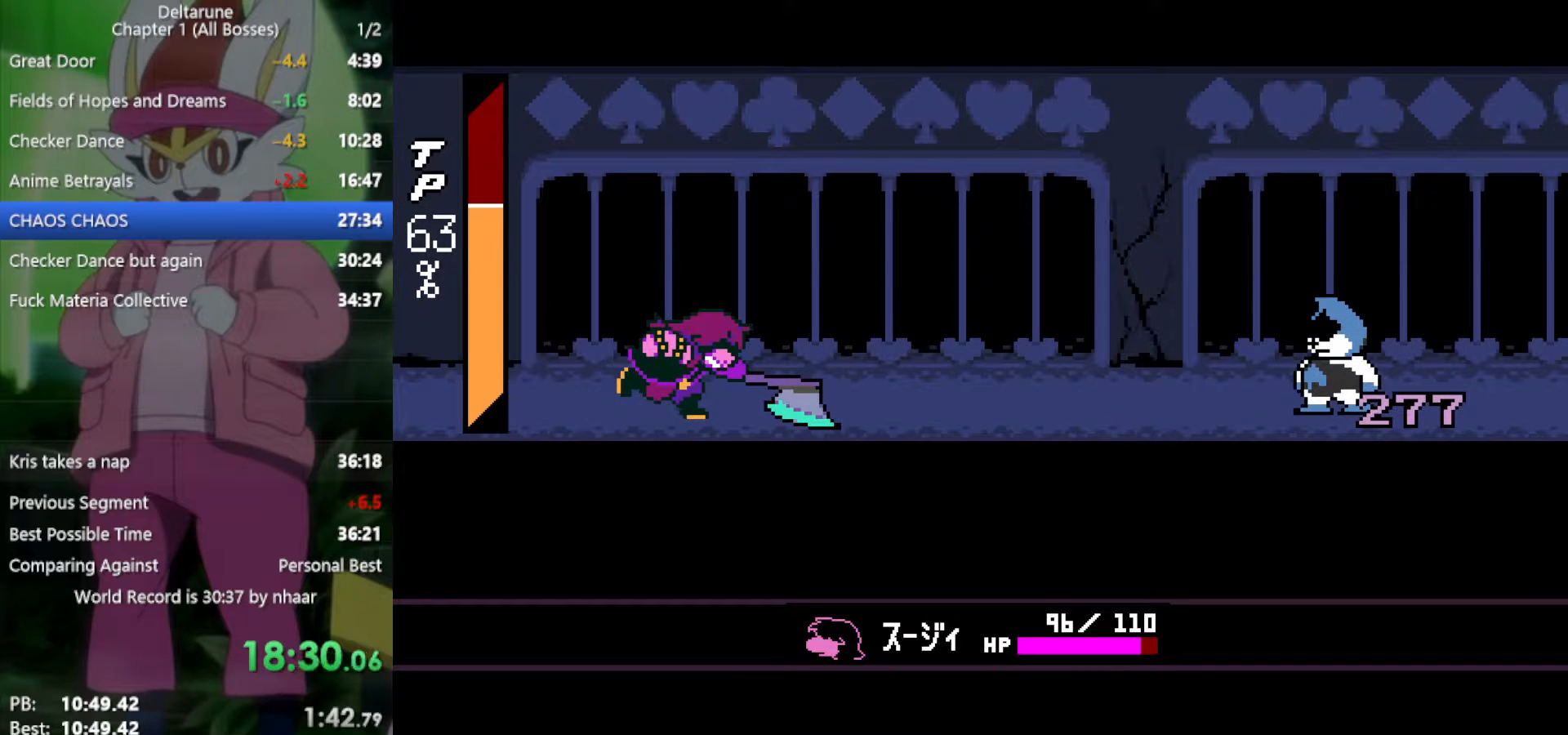
{"keys": [], "events": []}
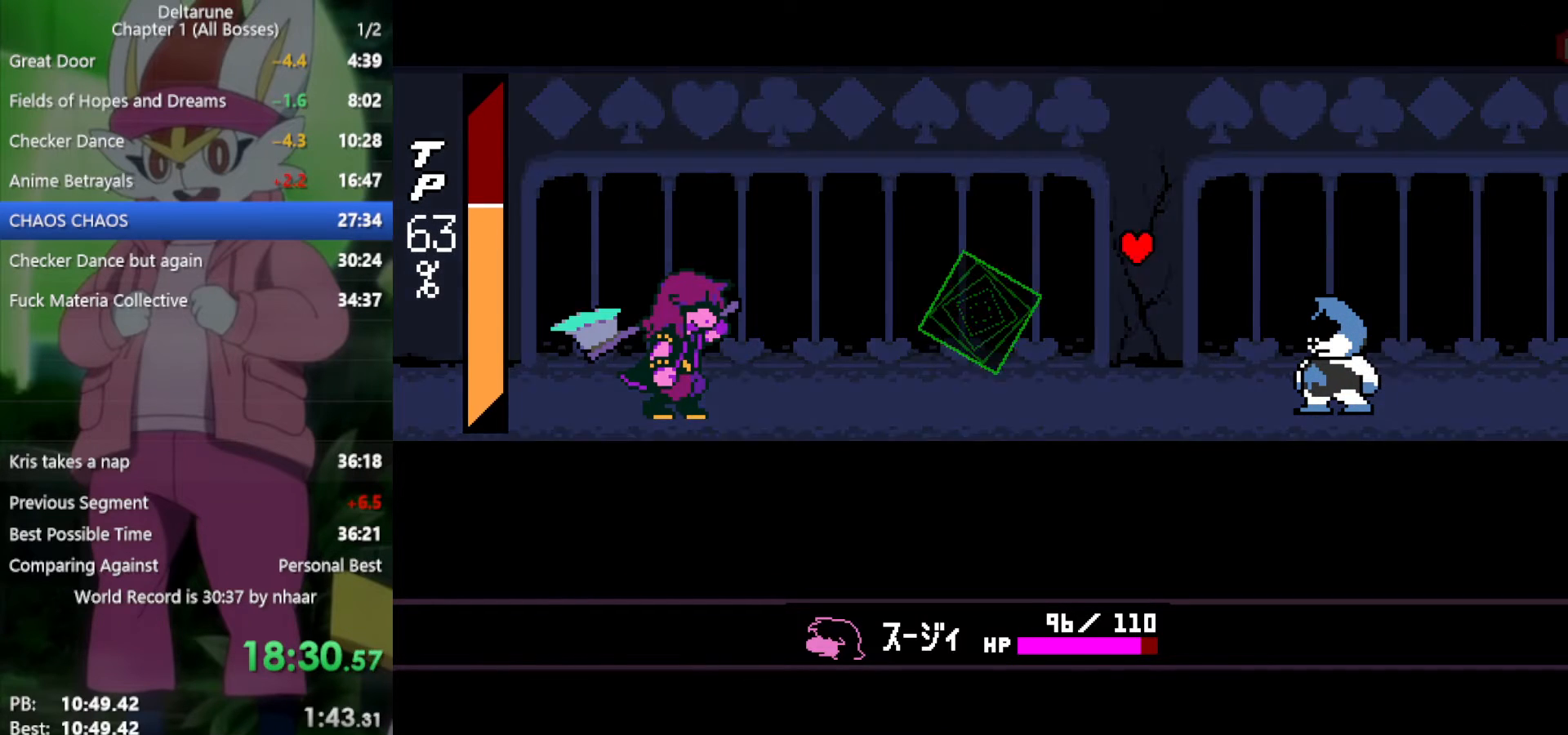
{"keys": [], "events": []}
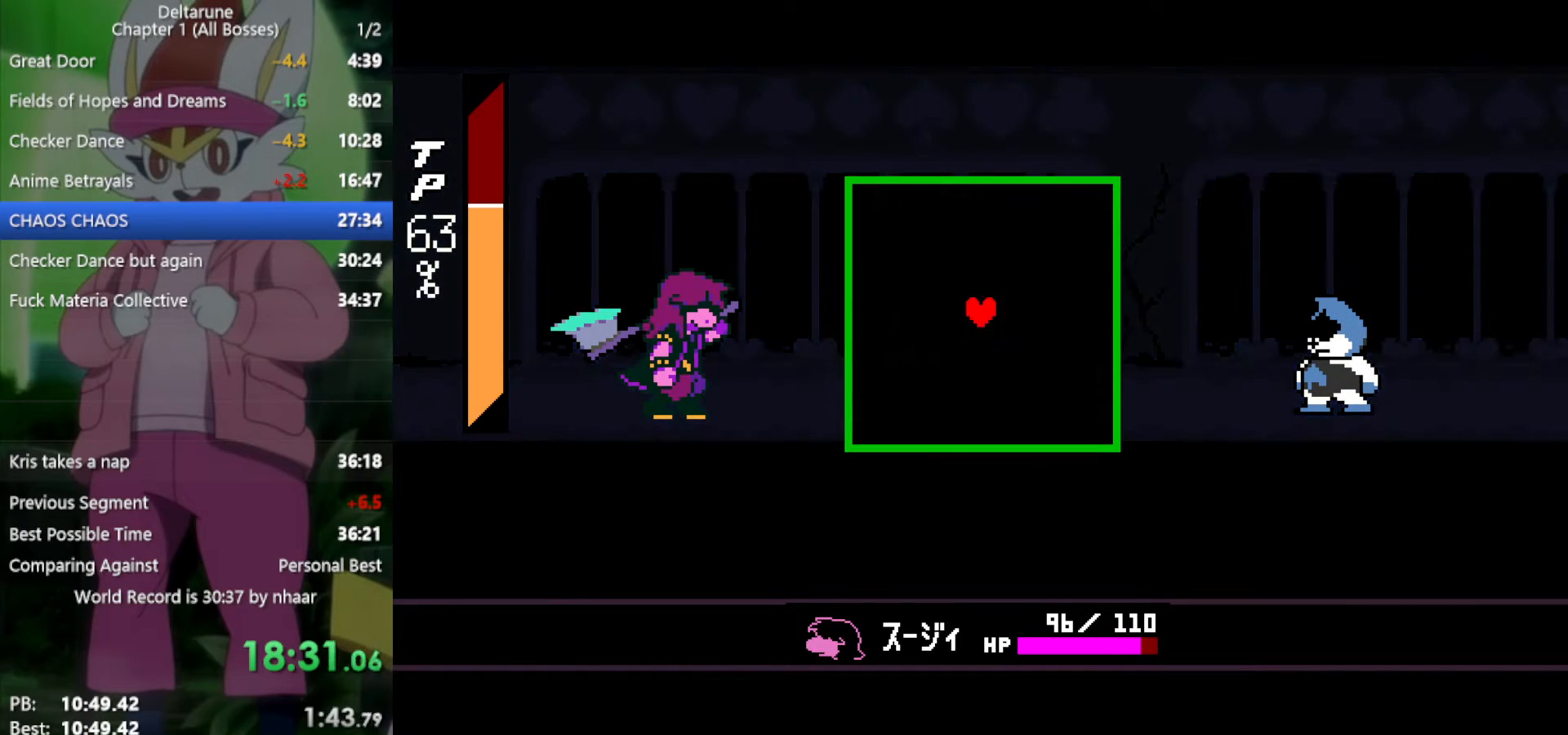
{"keys": ["right"], "events": [[67, "left", "down"], [200, "left", "up"], [383, "right", "down"]]}
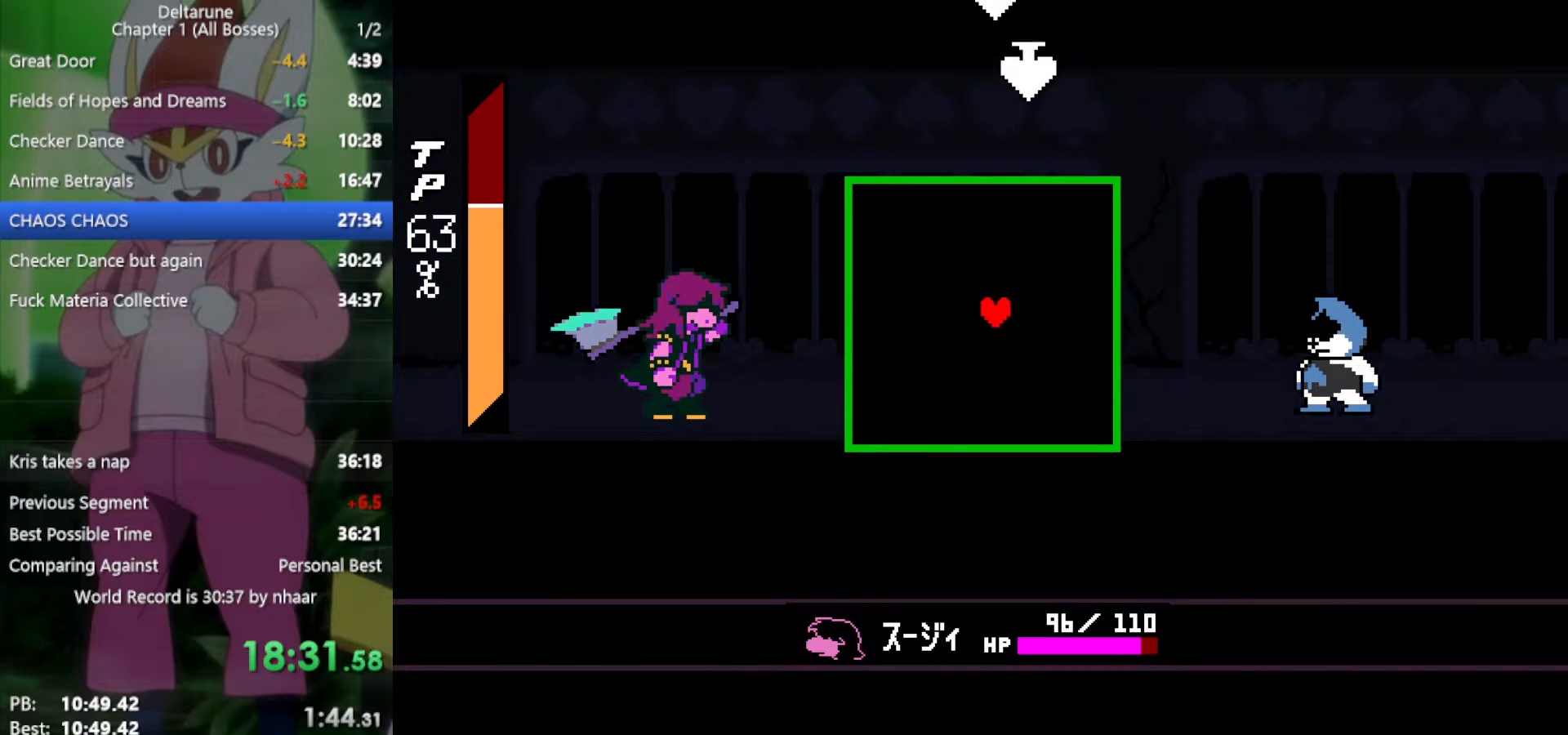
{"keys": ["left"], "events": [[100, "right", "up"], [383, "left", "down"]]}
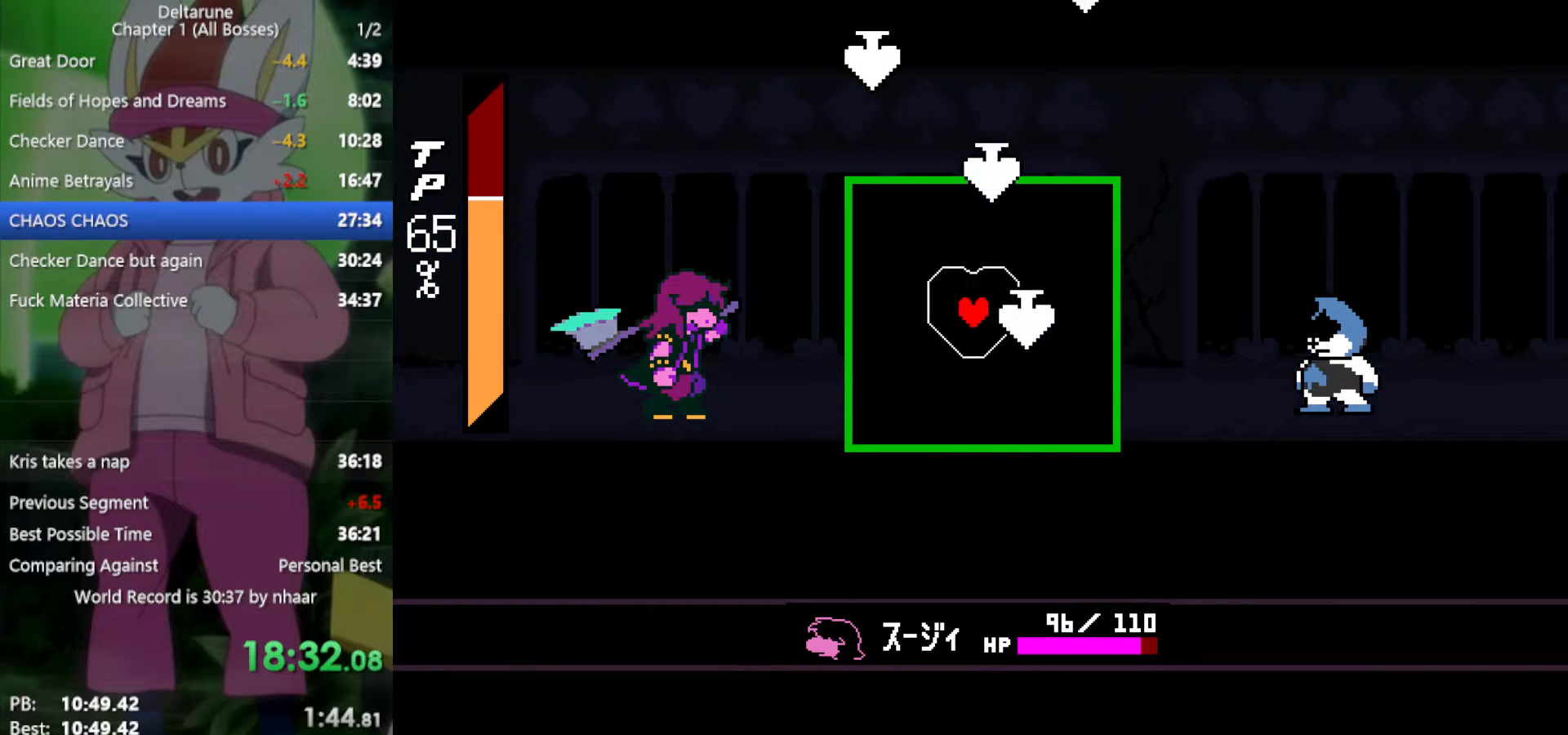
{"keys": ["left"], "events": [[250, "left", "up"], [433, "left", "down"]]}
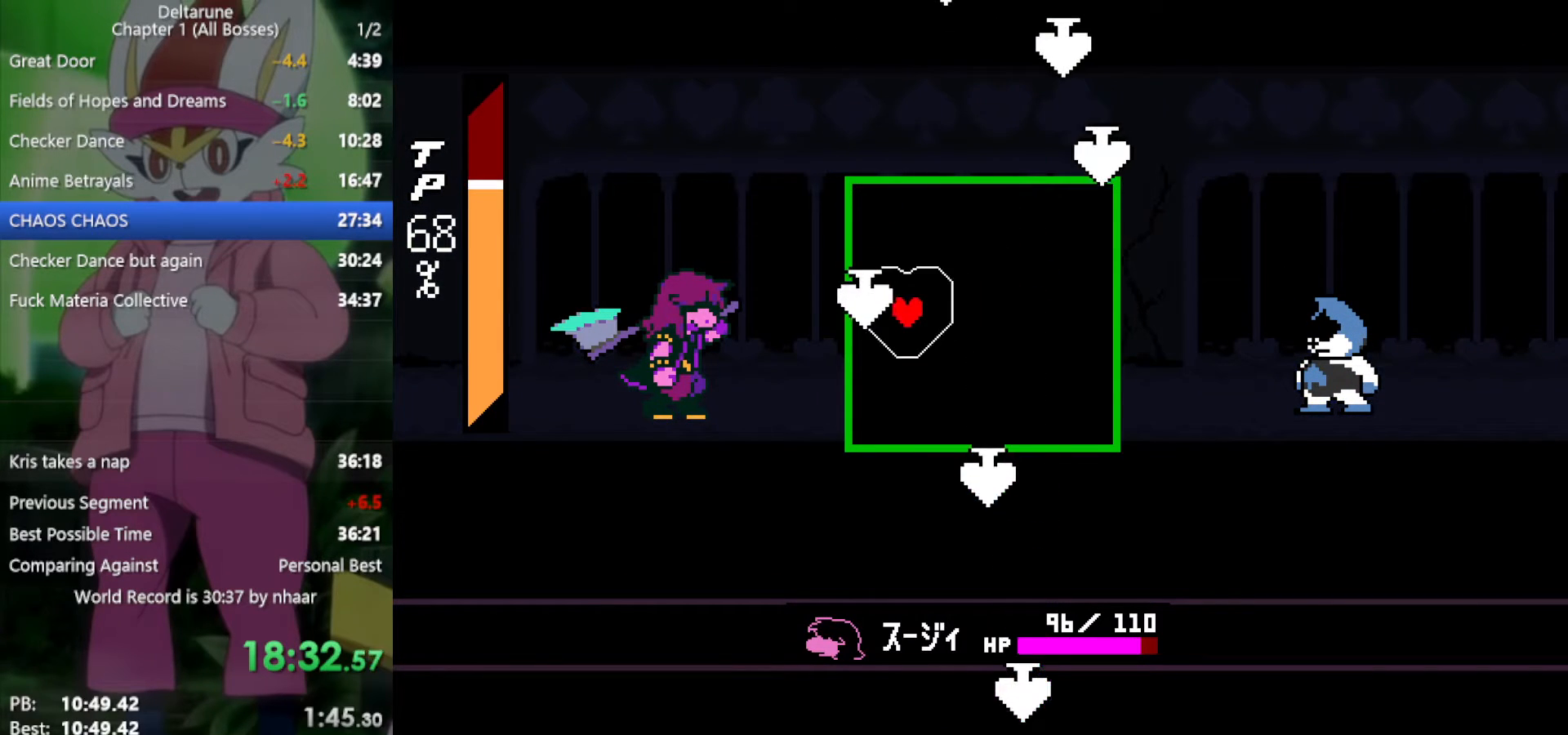
{"keys": ["right"], "events": [[67, "left", "up"], [117, "right", "down"]]}
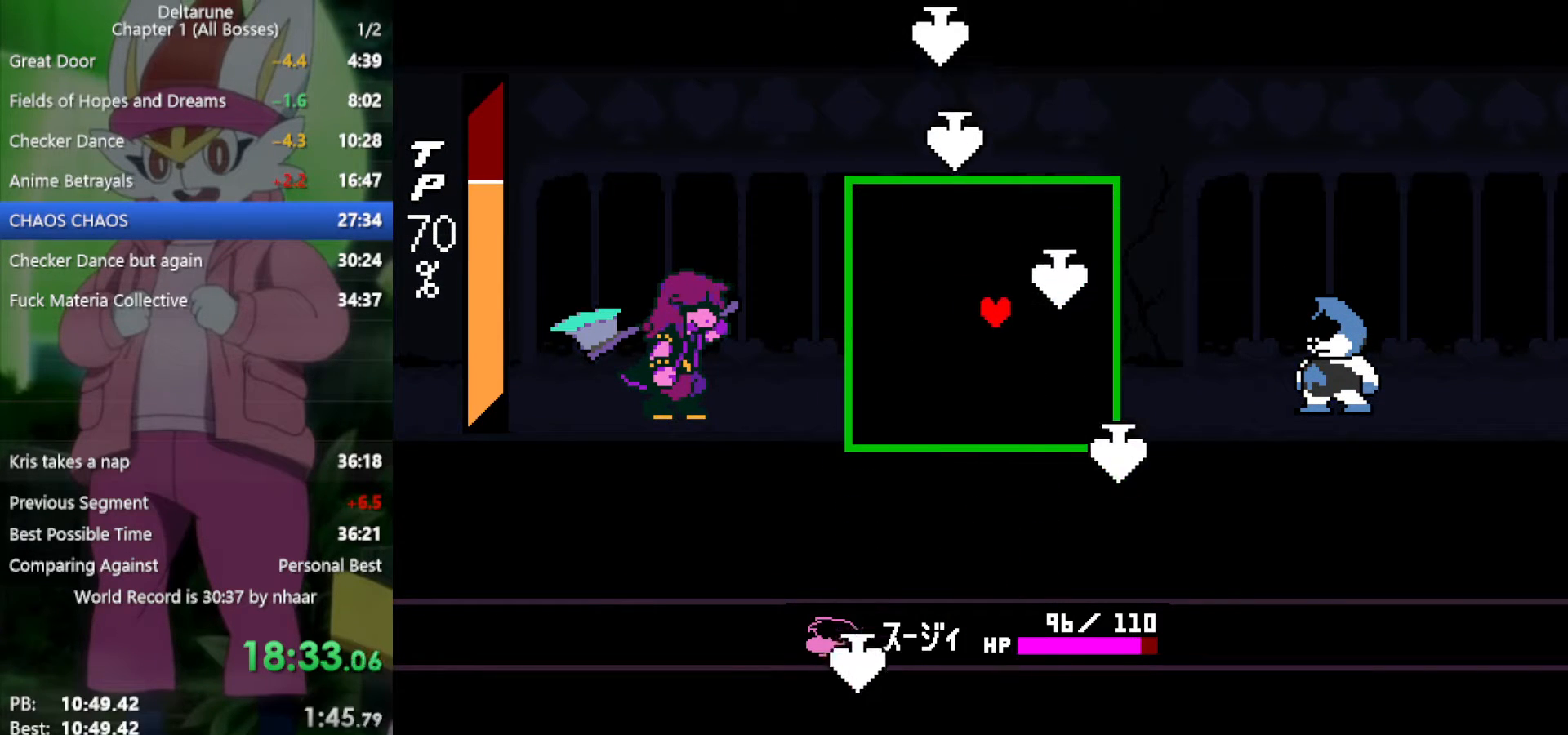
{"keys": [], "events": [[167, "right", "up"], [350, "left", "down"], [483, "left", "up"]]}
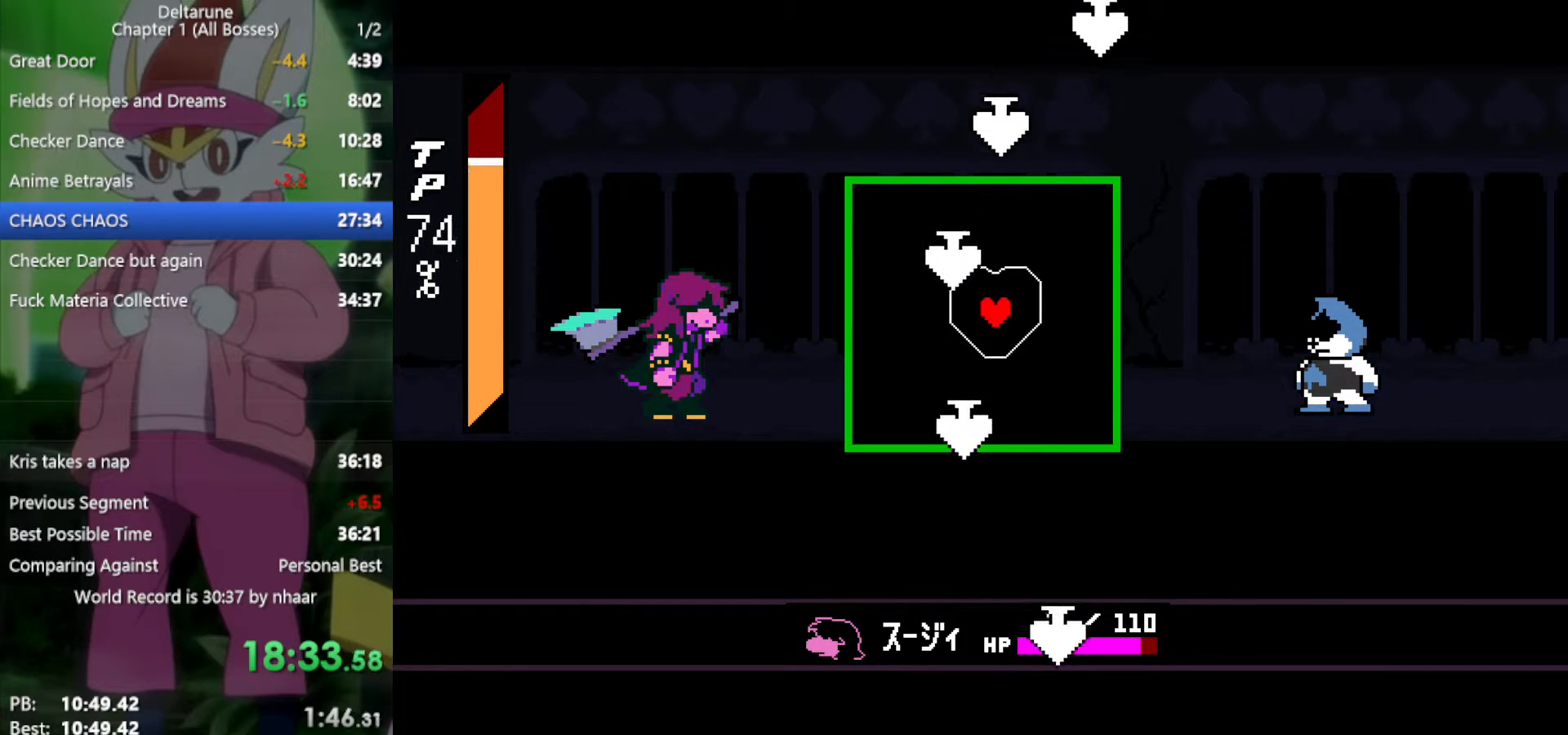
{"keys": [], "events": [[167, "right", "down"], [350, "right", "up"]]}
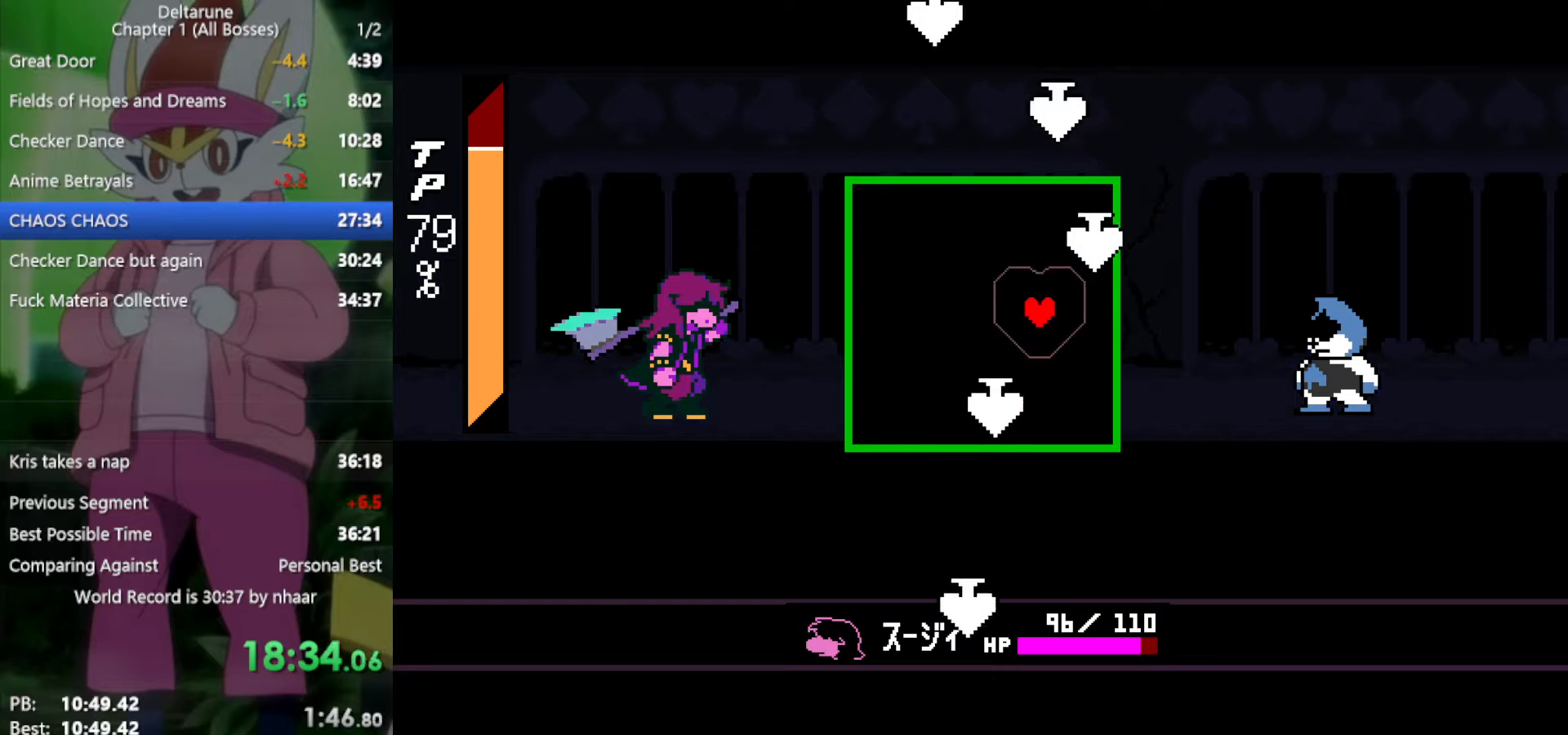
{"keys": ["left"], "events": [[267, "left", "down"]]}